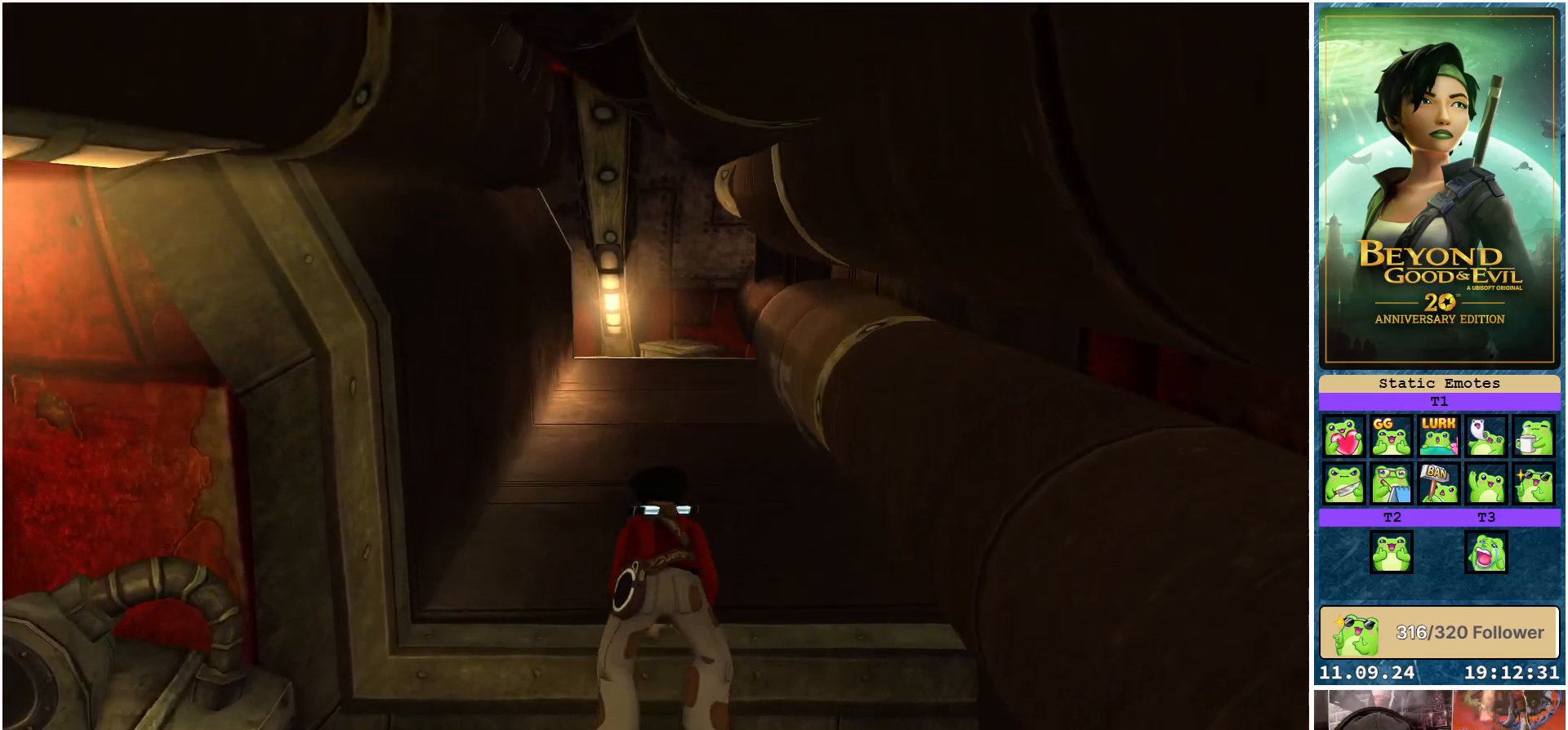
Gameplay with a controller (Xbox layout); each line is a JSON object with the inputs held at the frame after it. "events" lists button and stick changes between this image and that frame as [ms after this image, input, new state], when the widget could be followed in between.
{"buttons": [], "left_stick": "center", "right_stick": "center", "events": [[383, "left_stick", "center"]]}
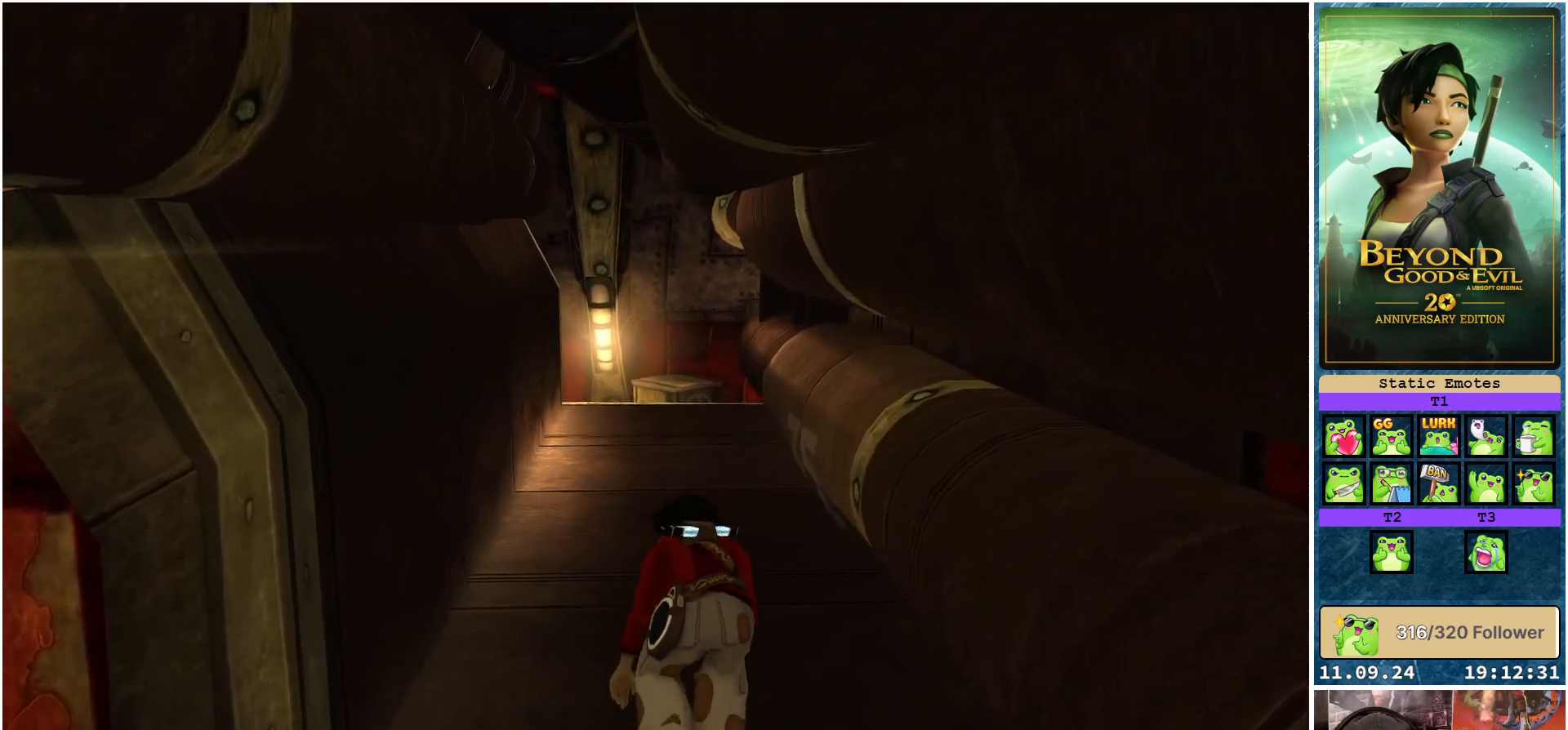
{"buttons": [], "left_stick": "up", "right_stick": "center", "events": [[133, "left_stick", "up"], [233, "right_stick", "down"], [433, "right_stick", "center"]]}
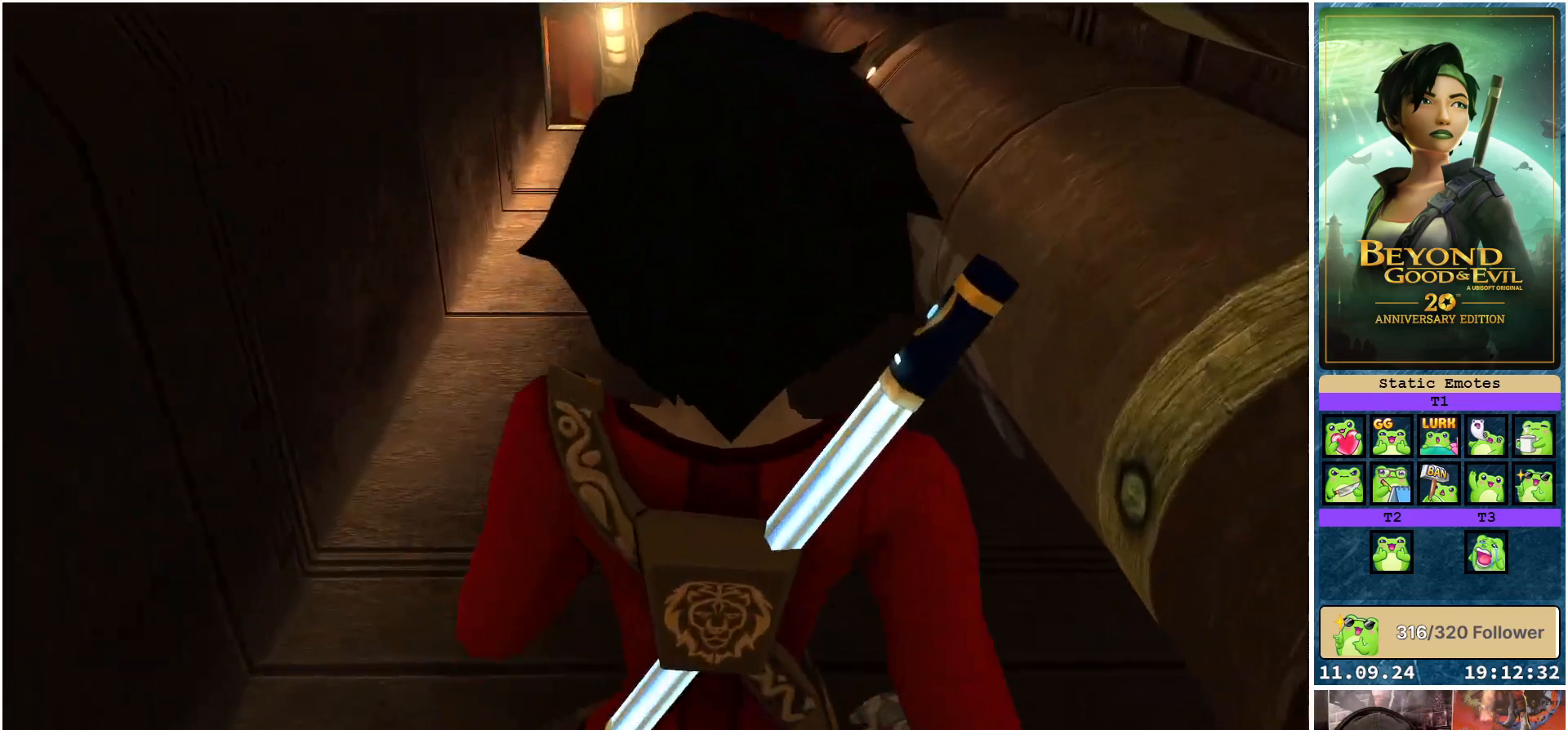
{"buttons": [], "left_stick": "up", "right_stick": "center", "events": []}
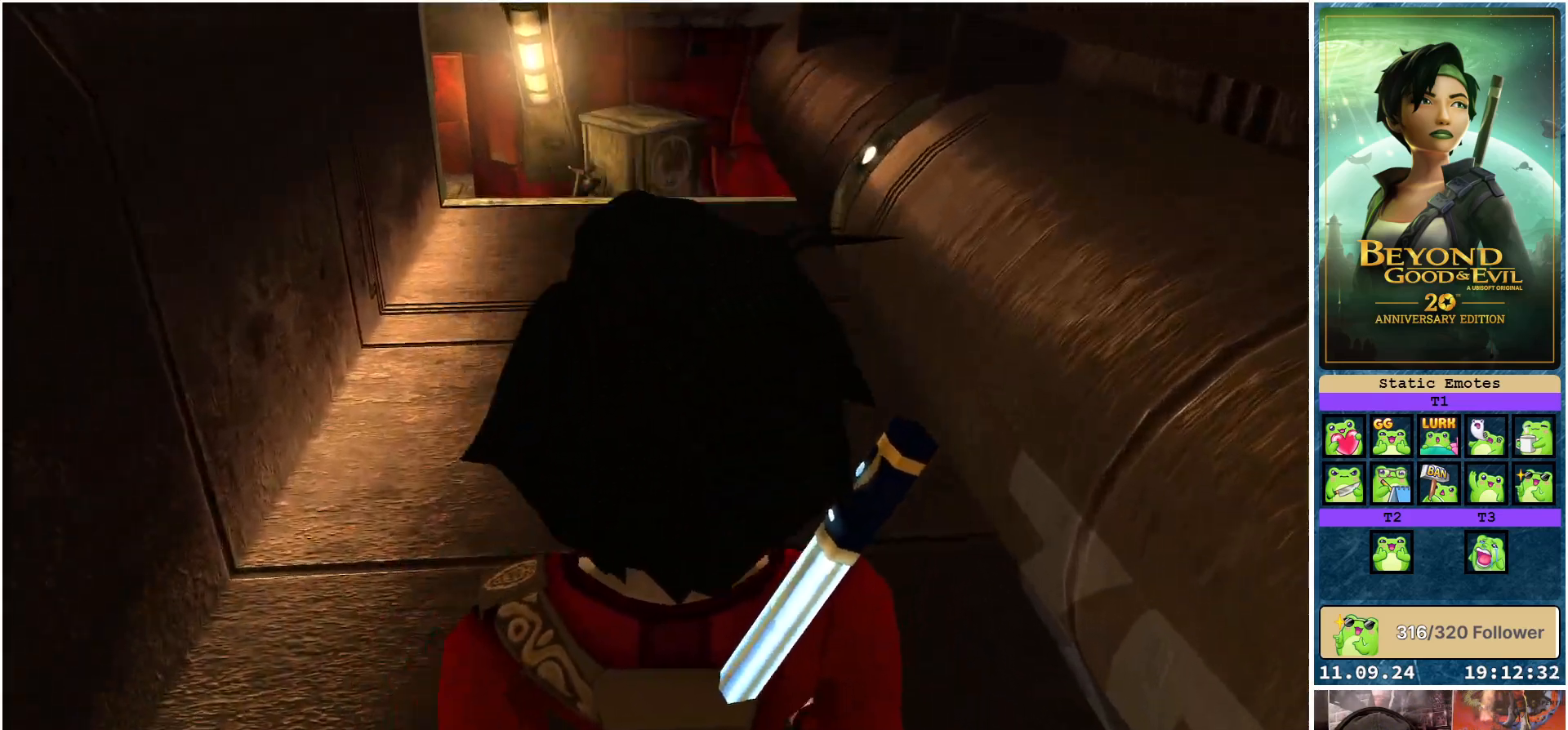
{"buttons": [], "left_stick": "up", "right_stick": "center", "events": []}
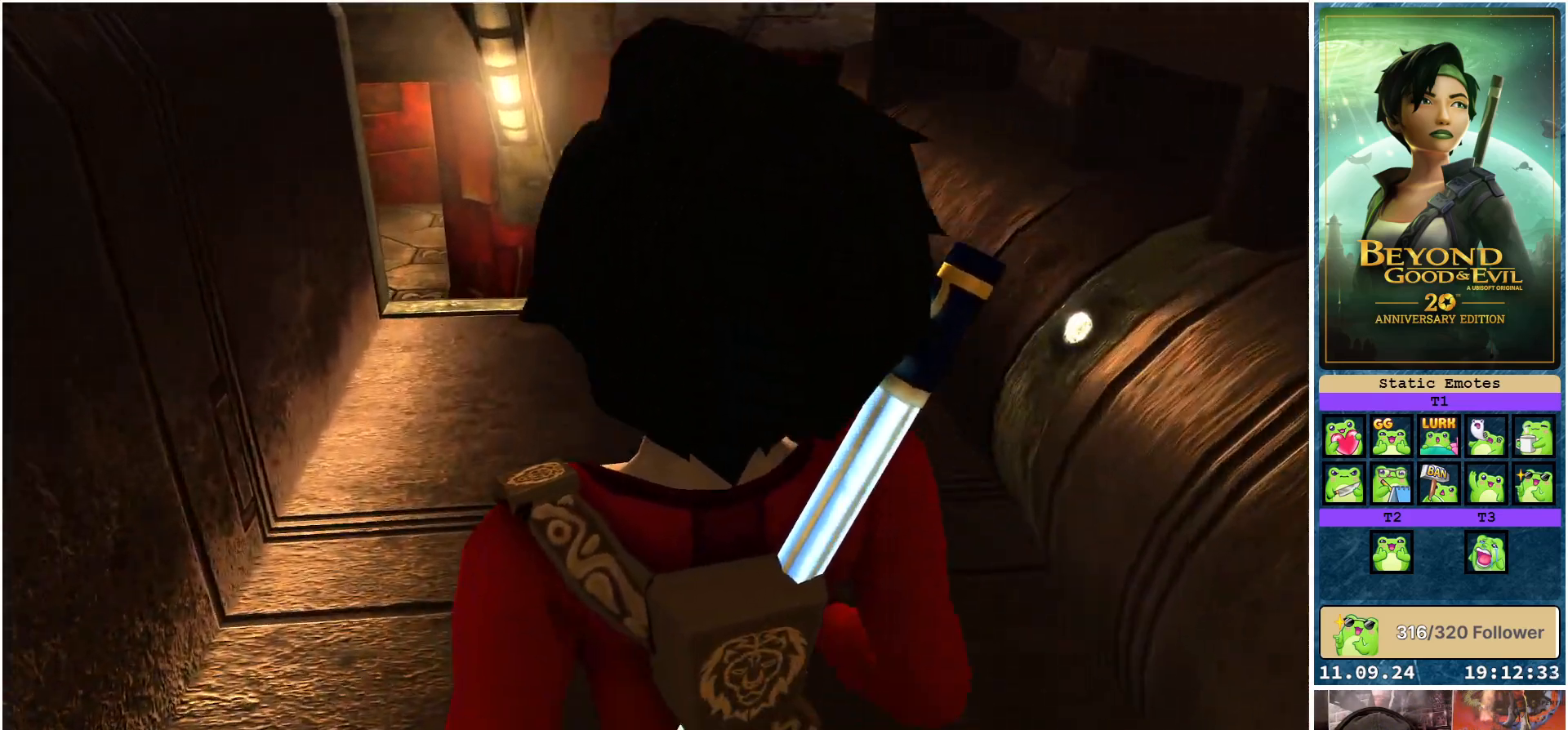
{"buttons": [], "left_stick": "up", "right_stick": "center", "events": []}
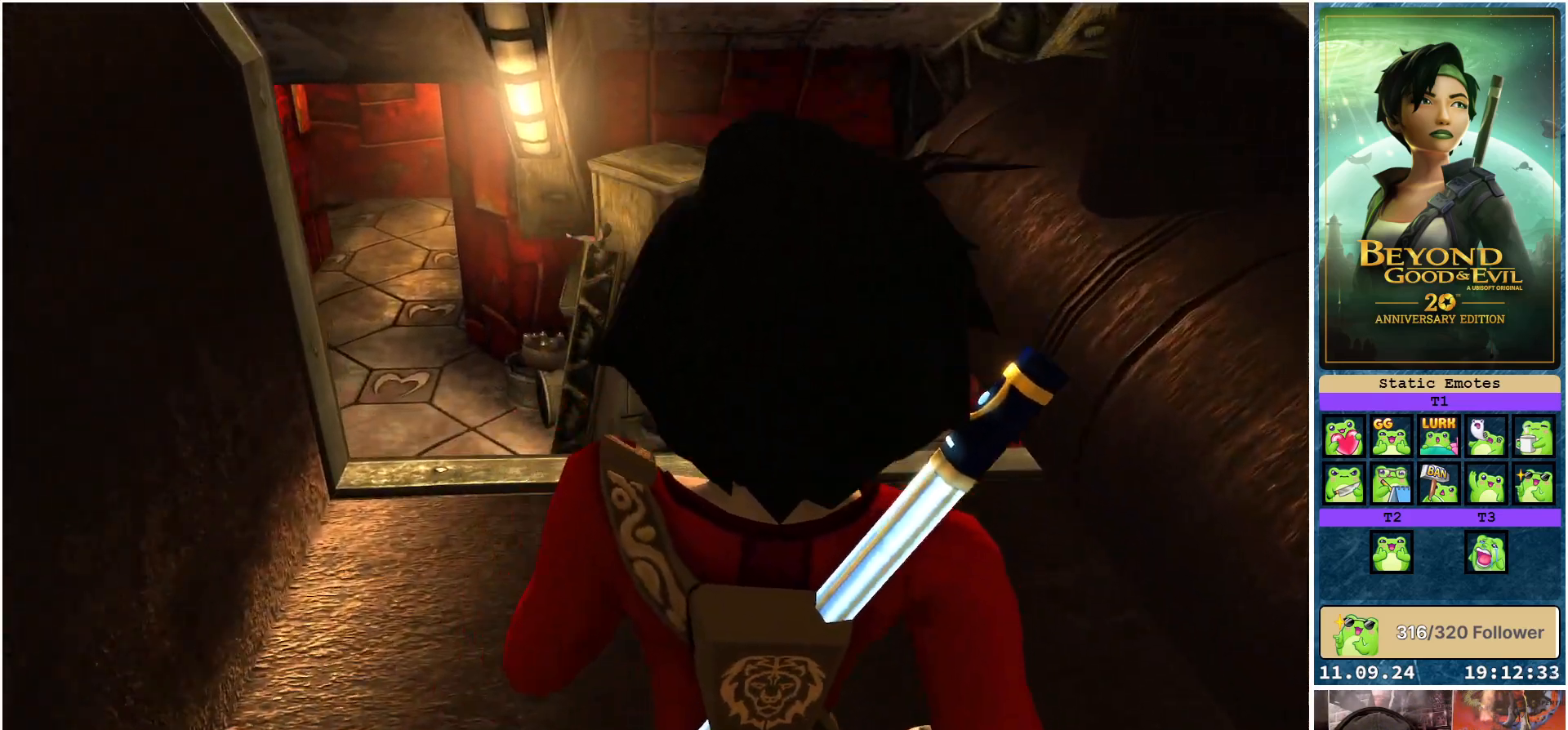
{"buttons": [], "left_stick": "up", "right_stick": "center", "events": []}
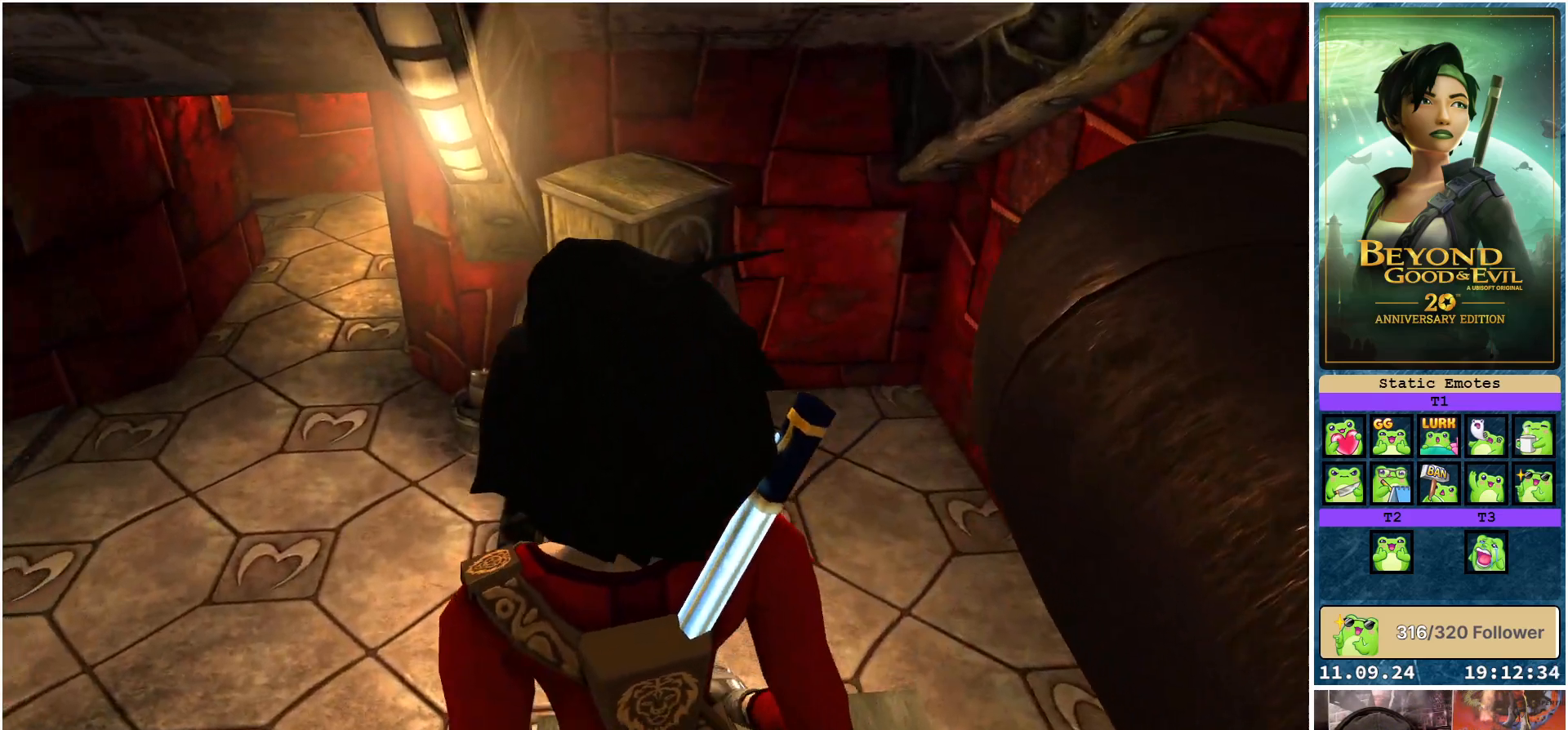
{"buttons": [], "left_stick": "up-left", "right_stick": "center", "events": [[450, "left_stick", "up-left"]]}
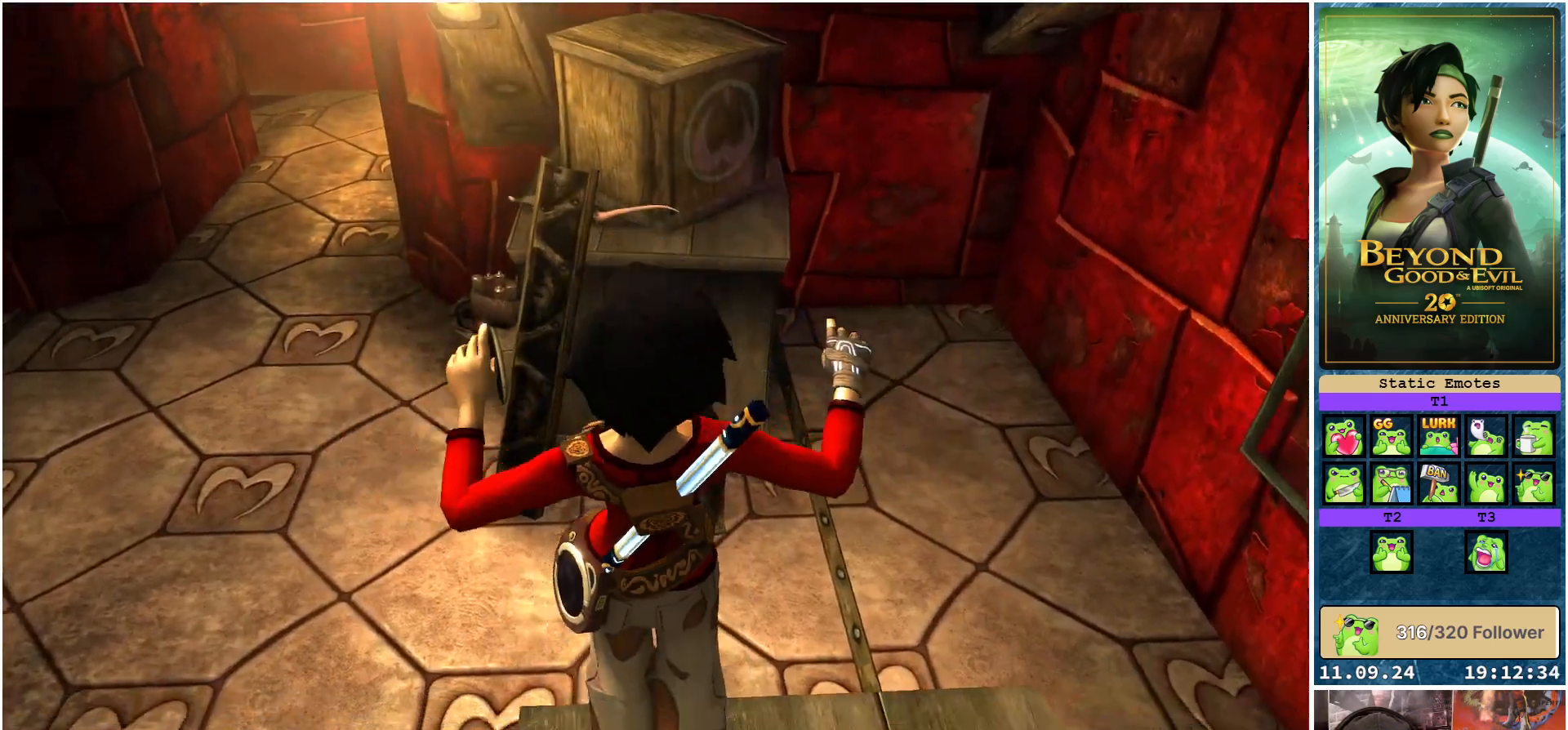
{"buttons": [], "left_stick": "up-left", "right_stick": "center", "events": []}
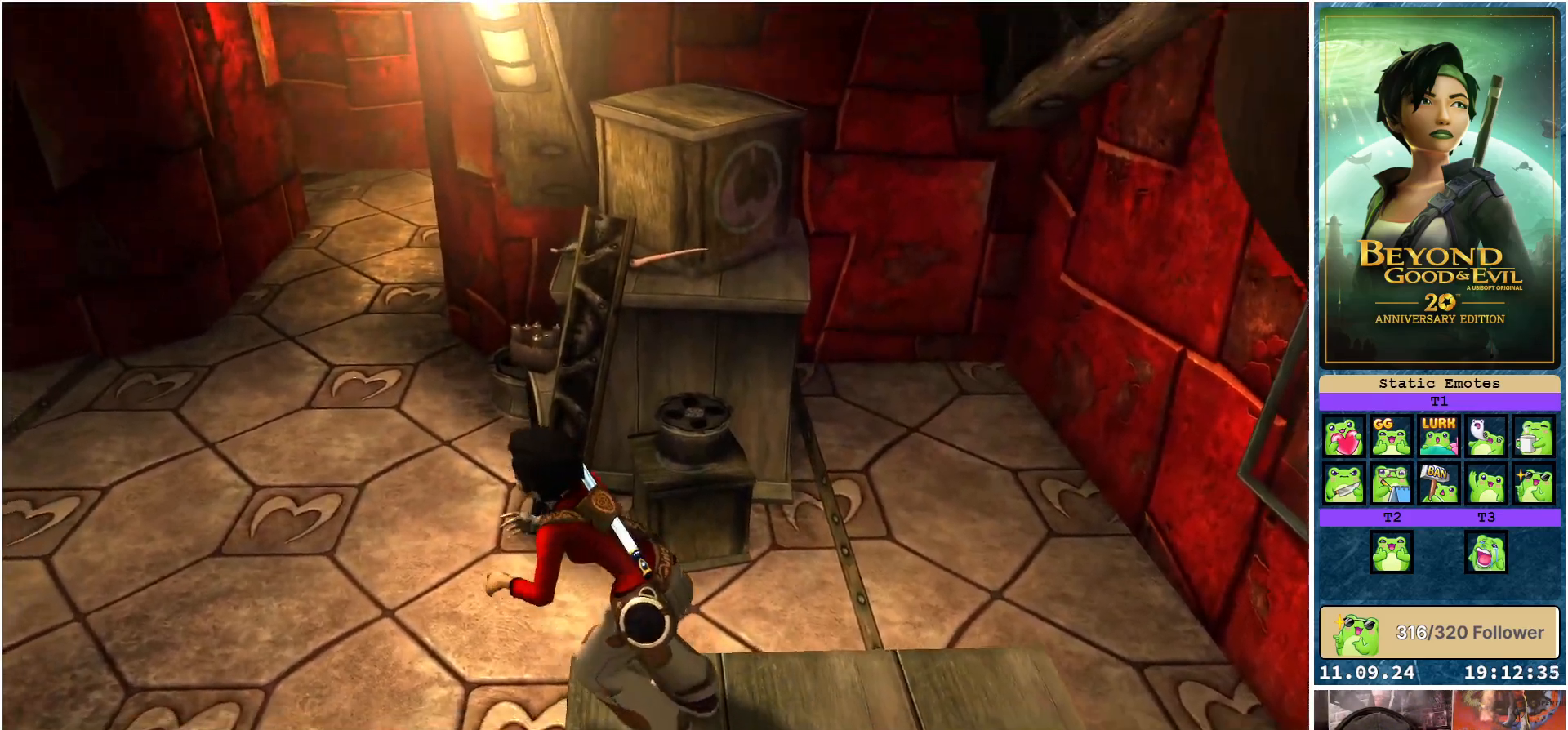
{"buttons": [], "left_stick": "up-left", "right_stick": "center", "events": []}
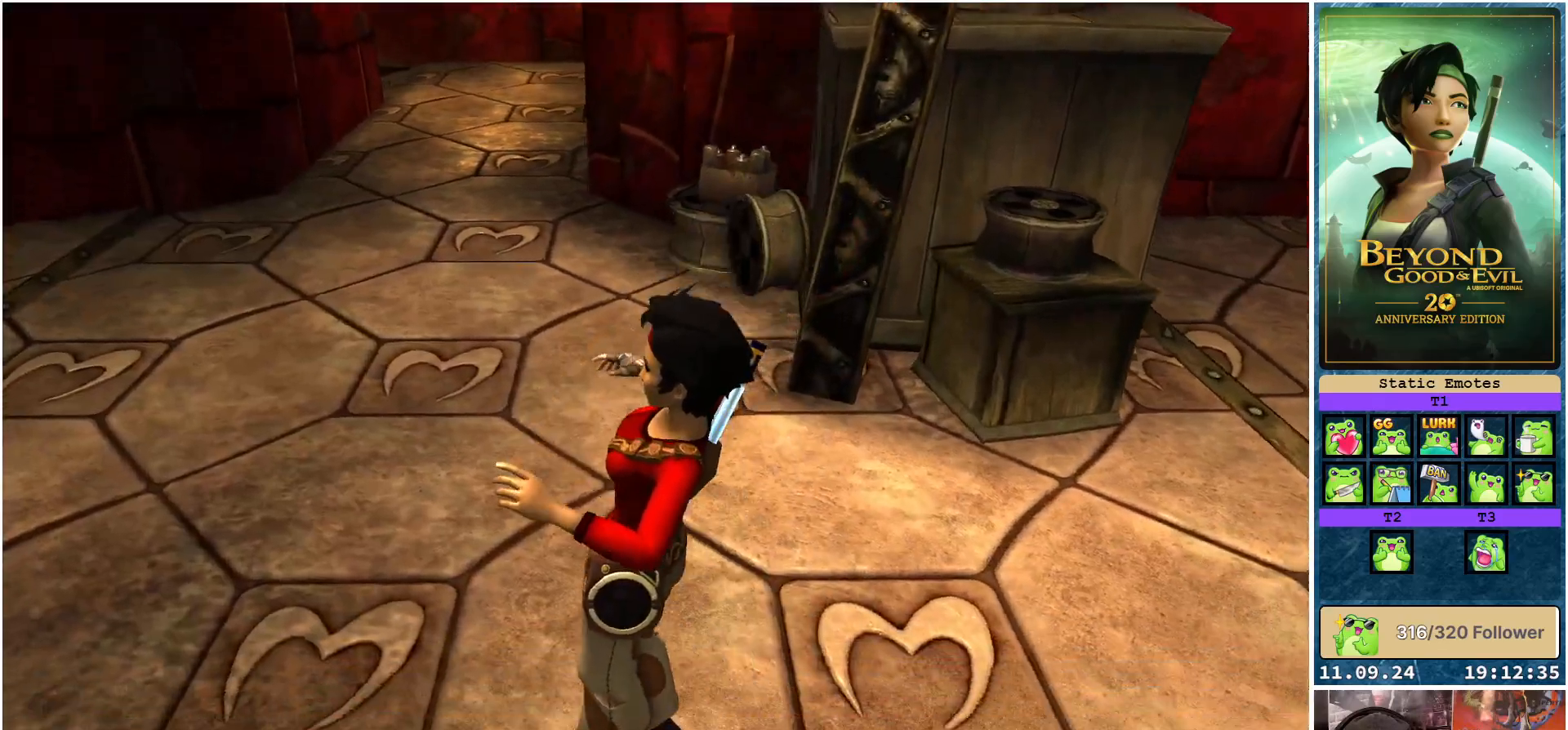
{"buttons": [], "left_stick": "left", "right_stick": "up-right", "events": [[50, "right_stick", "up-right"], [150, "left_stick", "left"]]}
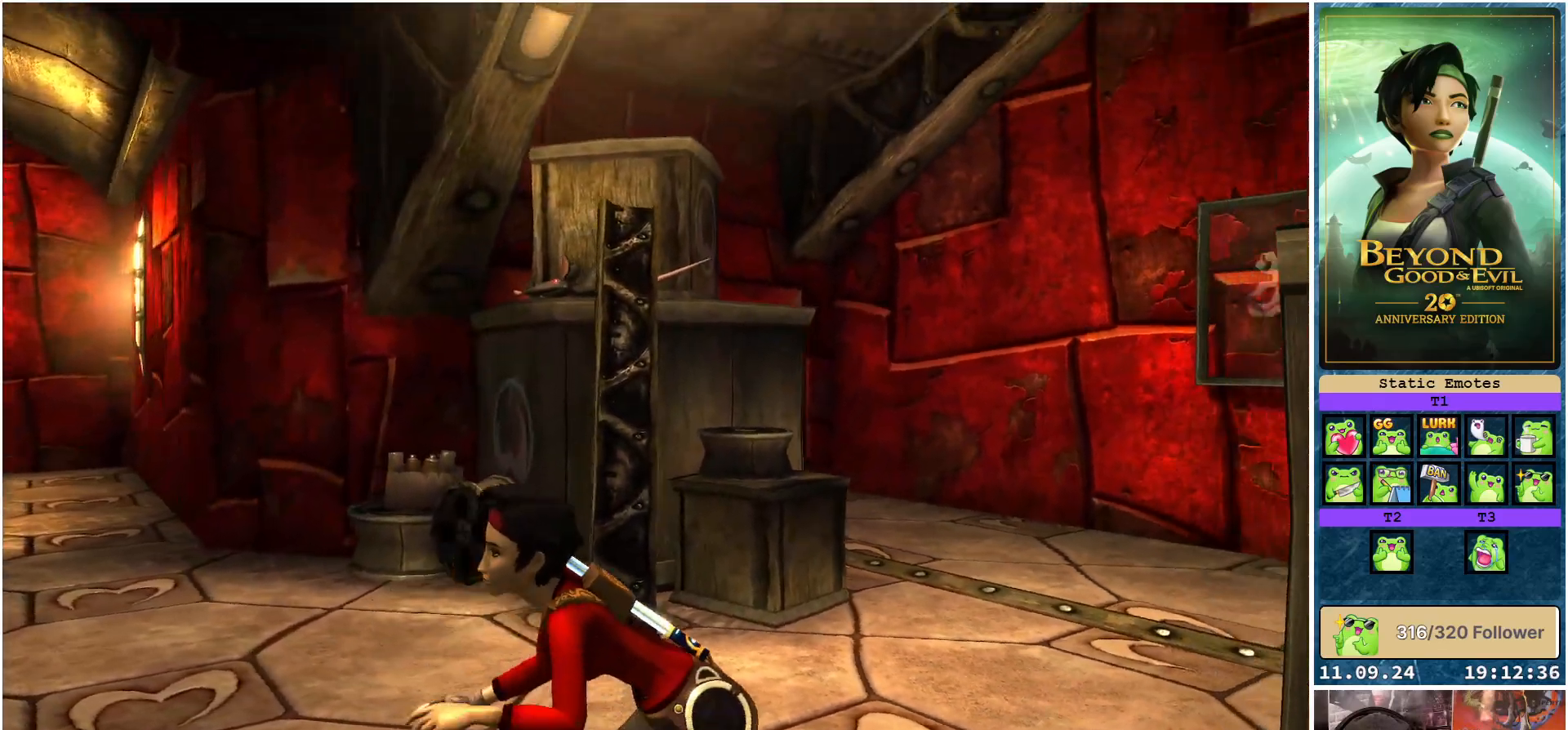
{"buttons": ["L2"], "left_stick": "left", "right_stick": "center", "events": [[83, "right_stick", "center"], [333, "L2", "down"]]}
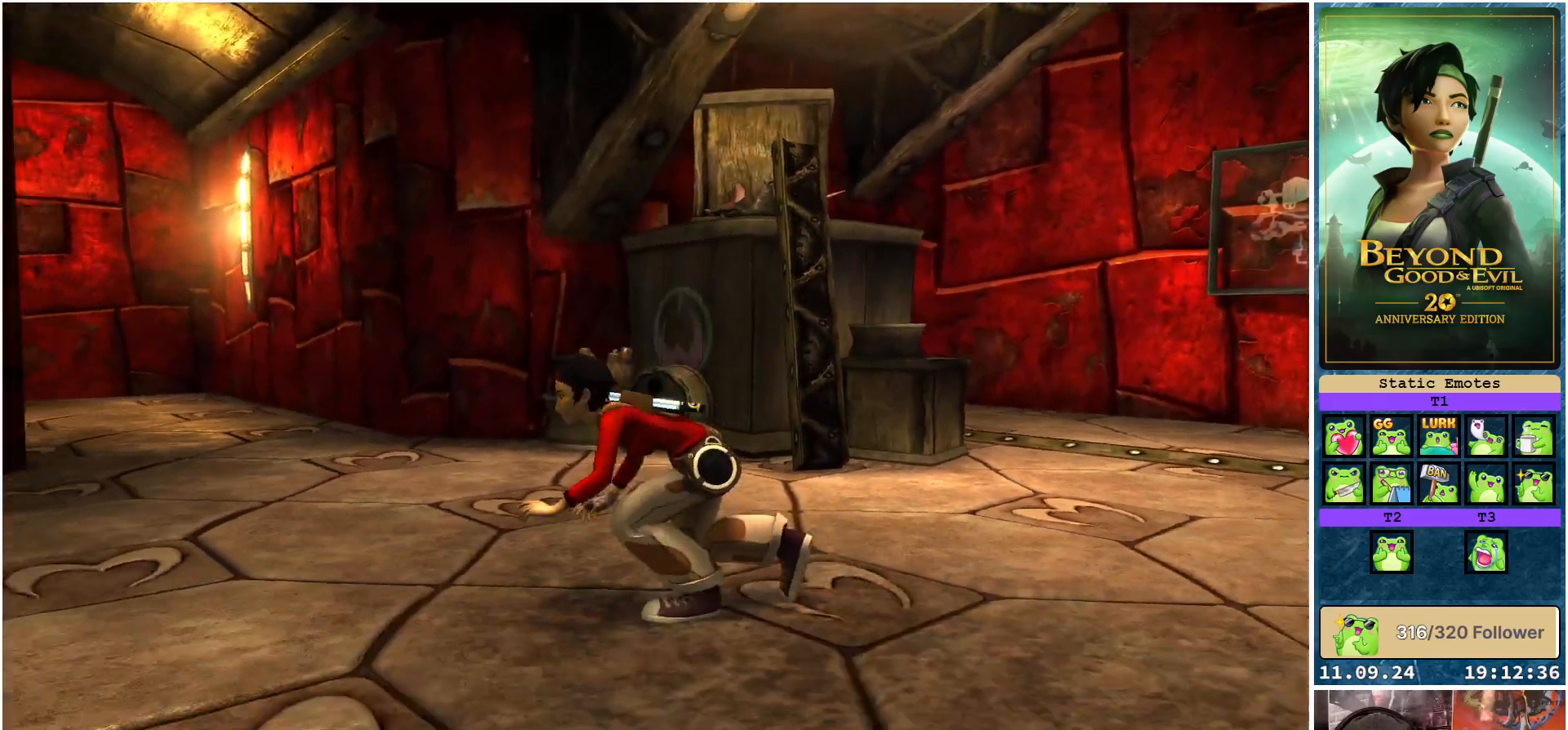
{"buttons": ["L1"], "left_stick": "up", "right_stick": "up-right", "events": [[17, "right_stick", "up-right"], [117, "left_stick", "up-left"], [317, "L2", "up"], [350, "left_stick", "center"], [467, "L1", "down"], [483, "left_stick", "up"]]}
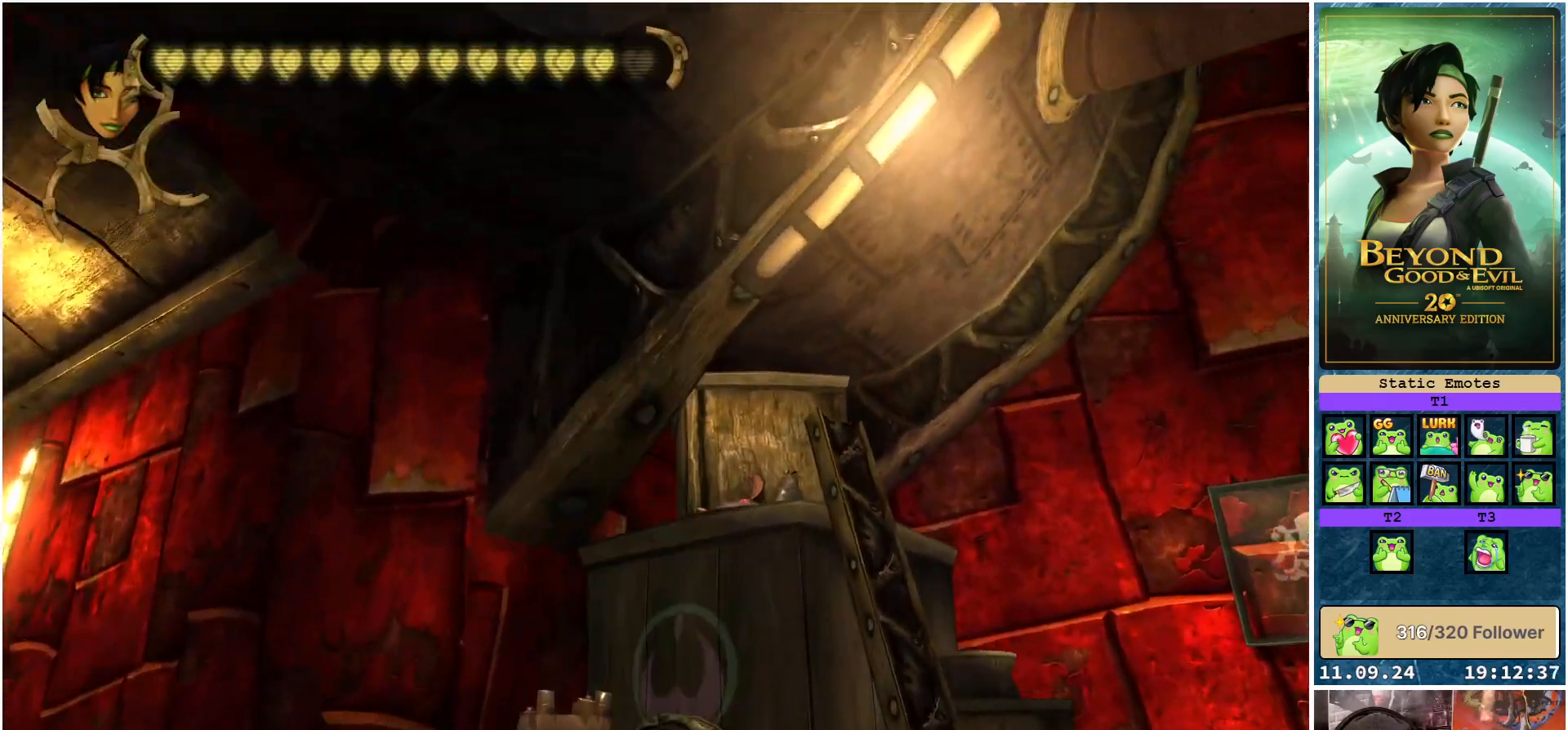
{"buttons": ["L1"], "left_stick": "up", "right_stick": "down-right", "events": [[250, "right_stick", "down-right"]]}
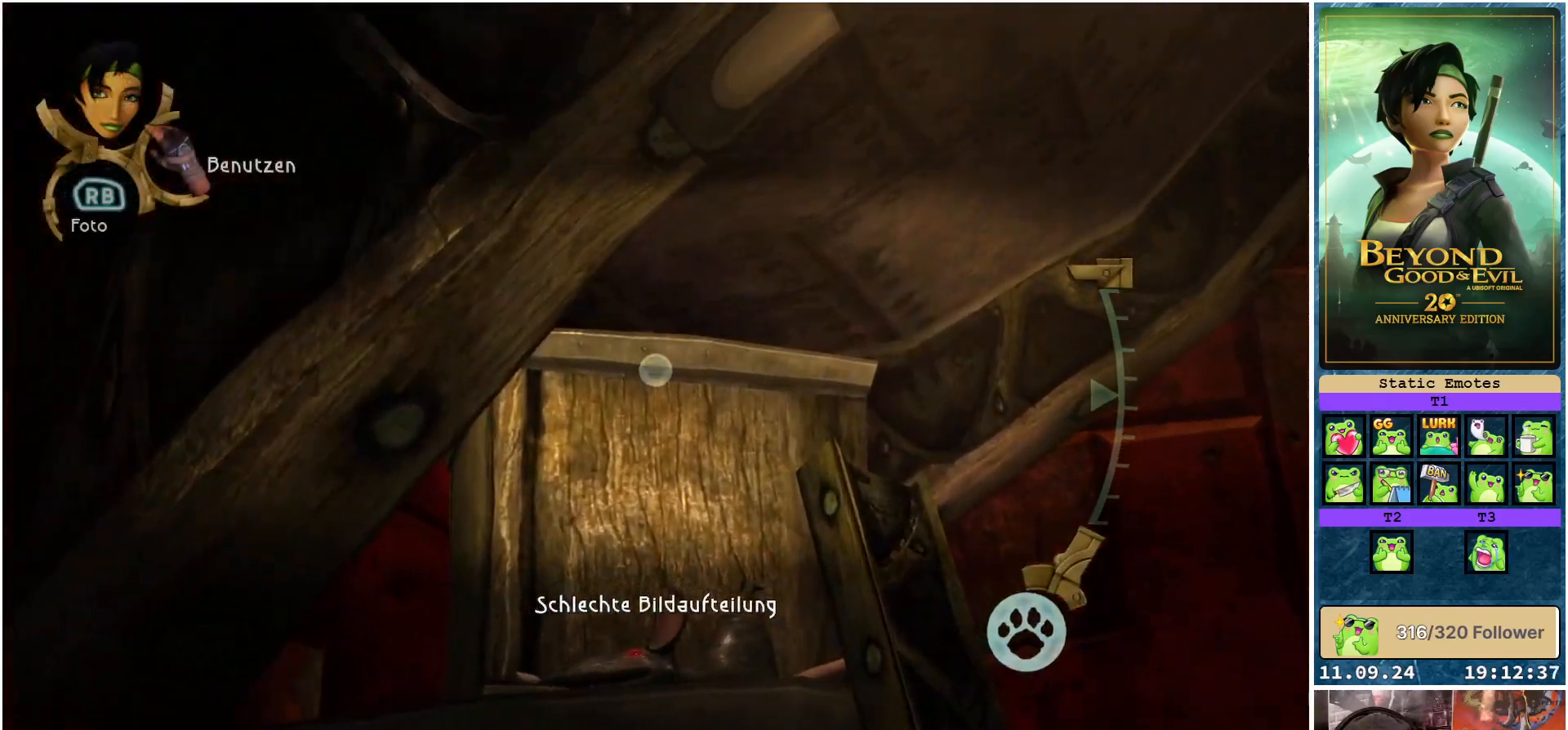
{"buttons": ["L1", "R2"], "left_stick": "center", "right_stick": "center", "events": [[183, "left_stick", "up-left"], [283, "right_stick", "down"], [450, "left_stick", "center"], [467, "R2", "down"], [500, "right_stick", "center"]]}
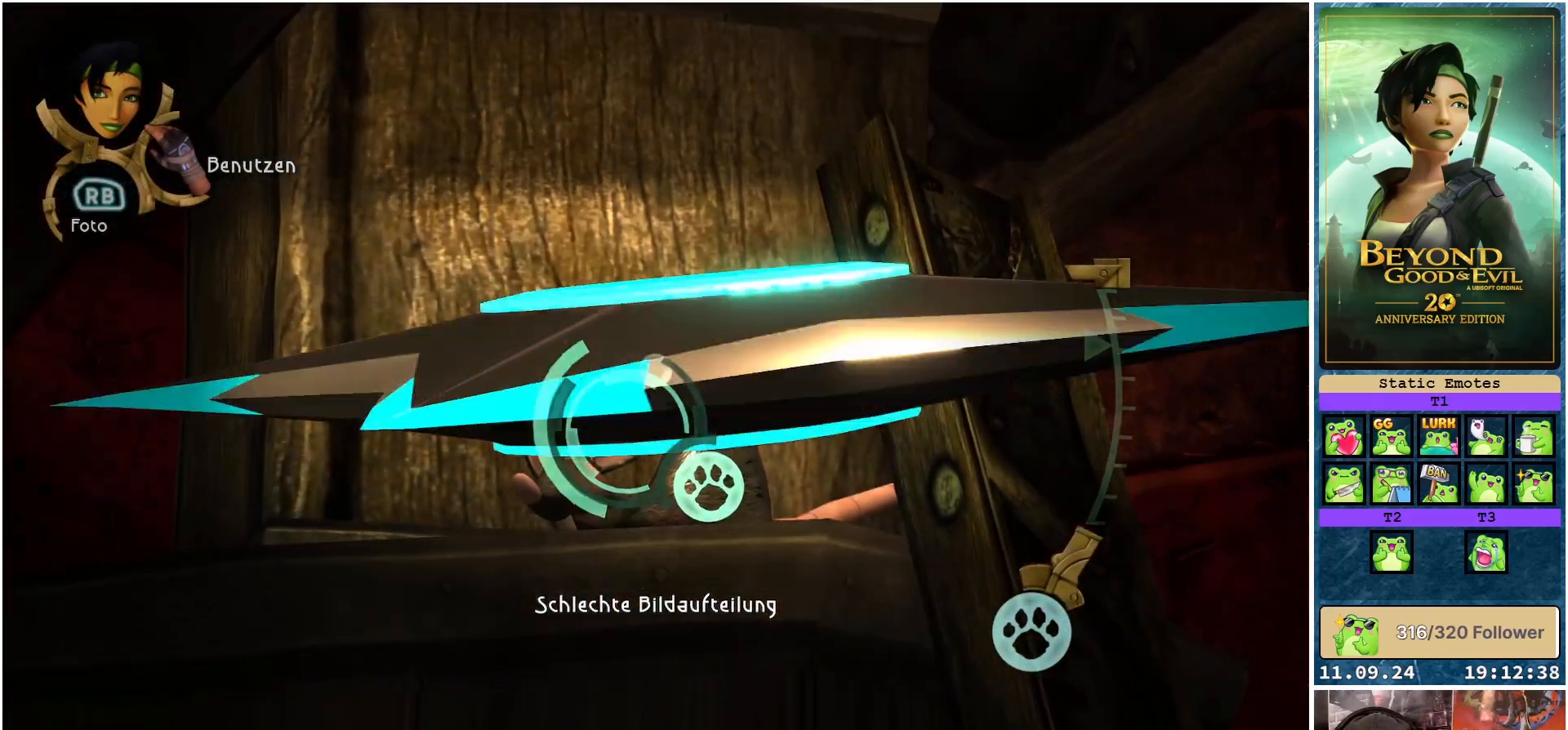
{"buttons": [], "left_stick": "center", "right_stick": "center", "events": [[100, "R2", "up"], [333, "L1", "up"]]}
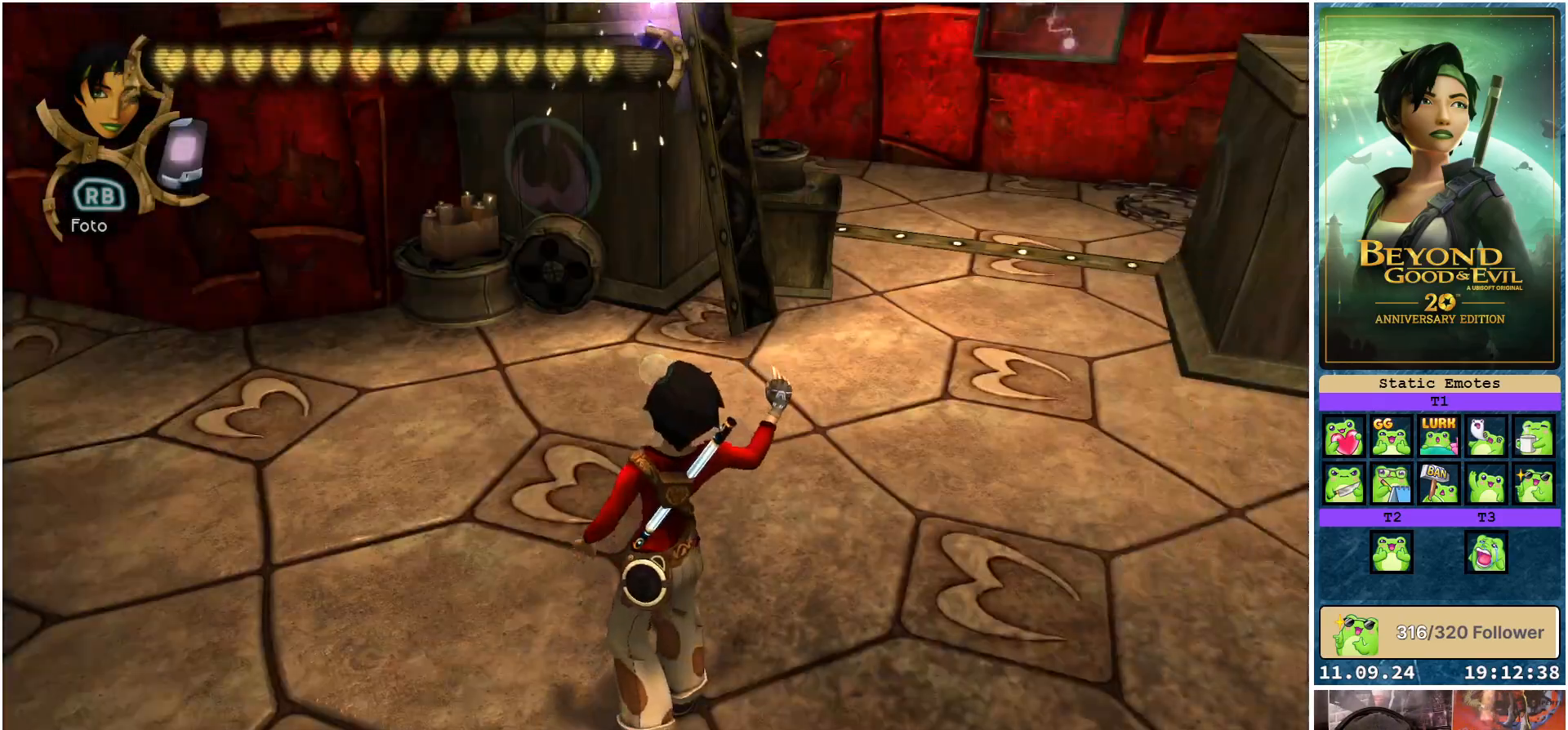
{"buttons": [], "left_stick": "up", "right_stick": "center", "events": [[33, "left_stick", "up"], [117, "right_stick", "down-left"], [317, "left_stick", "up-left"], [317, "right_stick", "center"], [467, "left_stick", "up"]]}
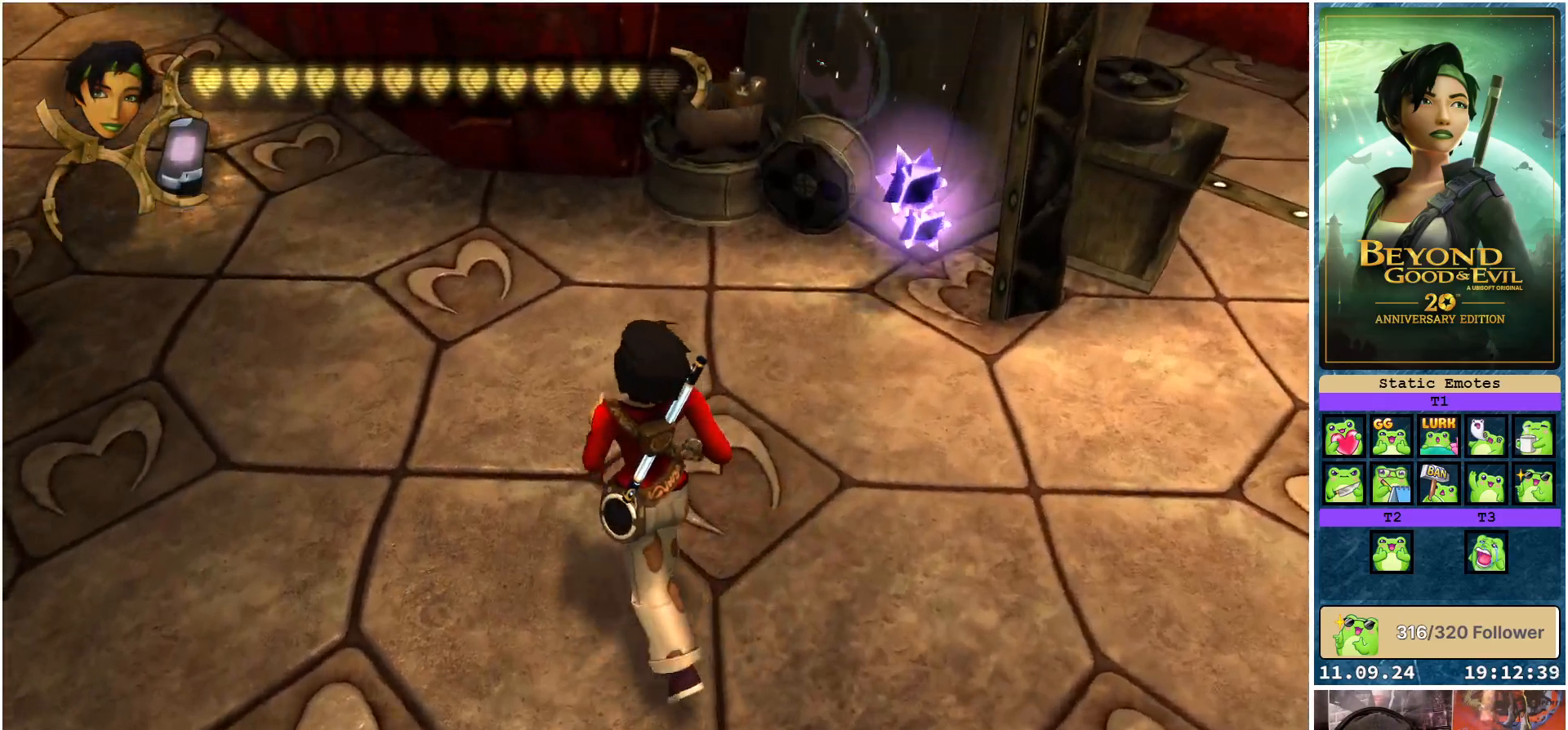
{"buttons": [], "left_stick": "up-right", "right_stick": "center", "events": [[33, "left_stick", "up-right"]]}
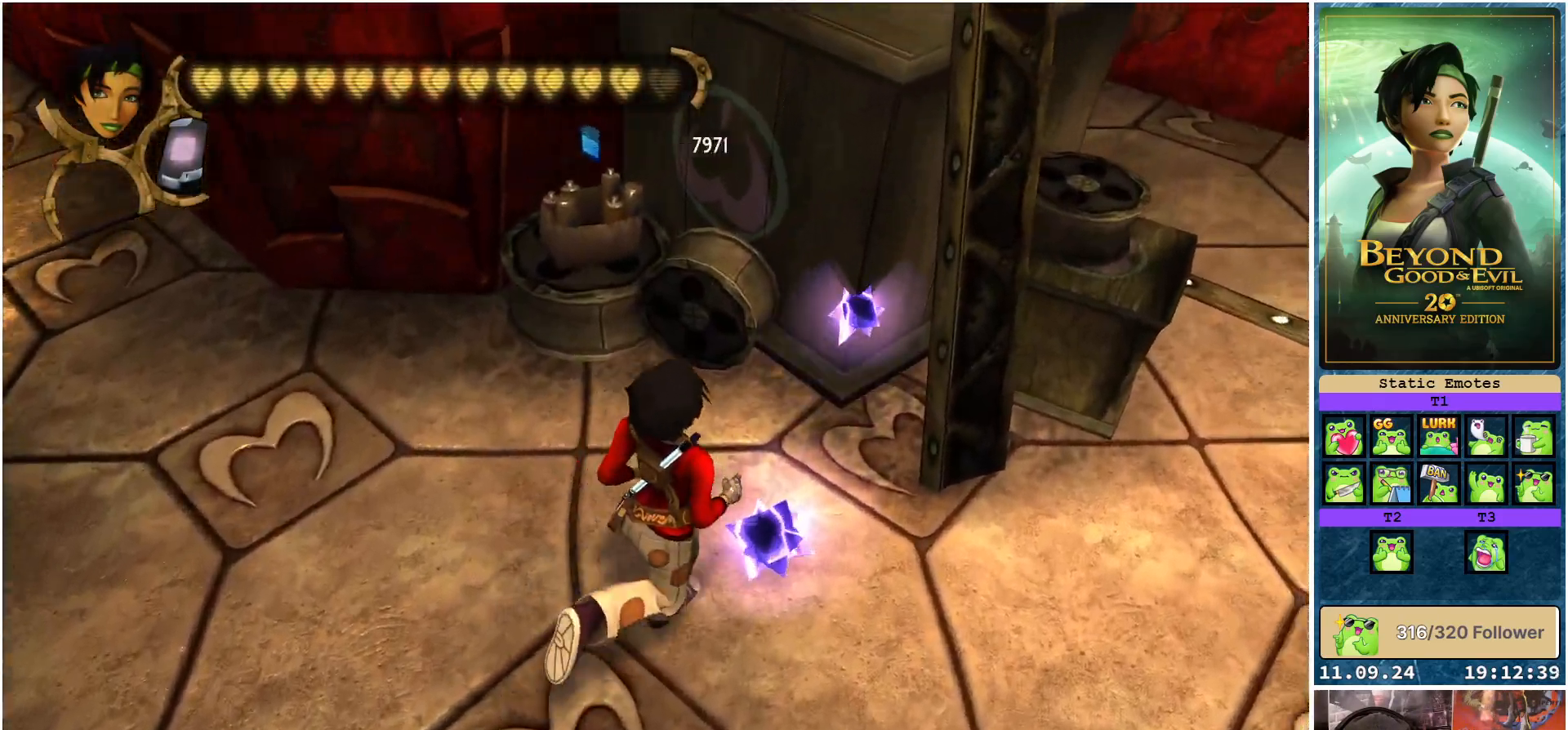
{"buttons": [], "left_stick": "left", "right_stick": "center", "events": [[100, "left_stick", "up"], [200, "left_stick", "up-left"], [417, "left_stick", "left"]]}
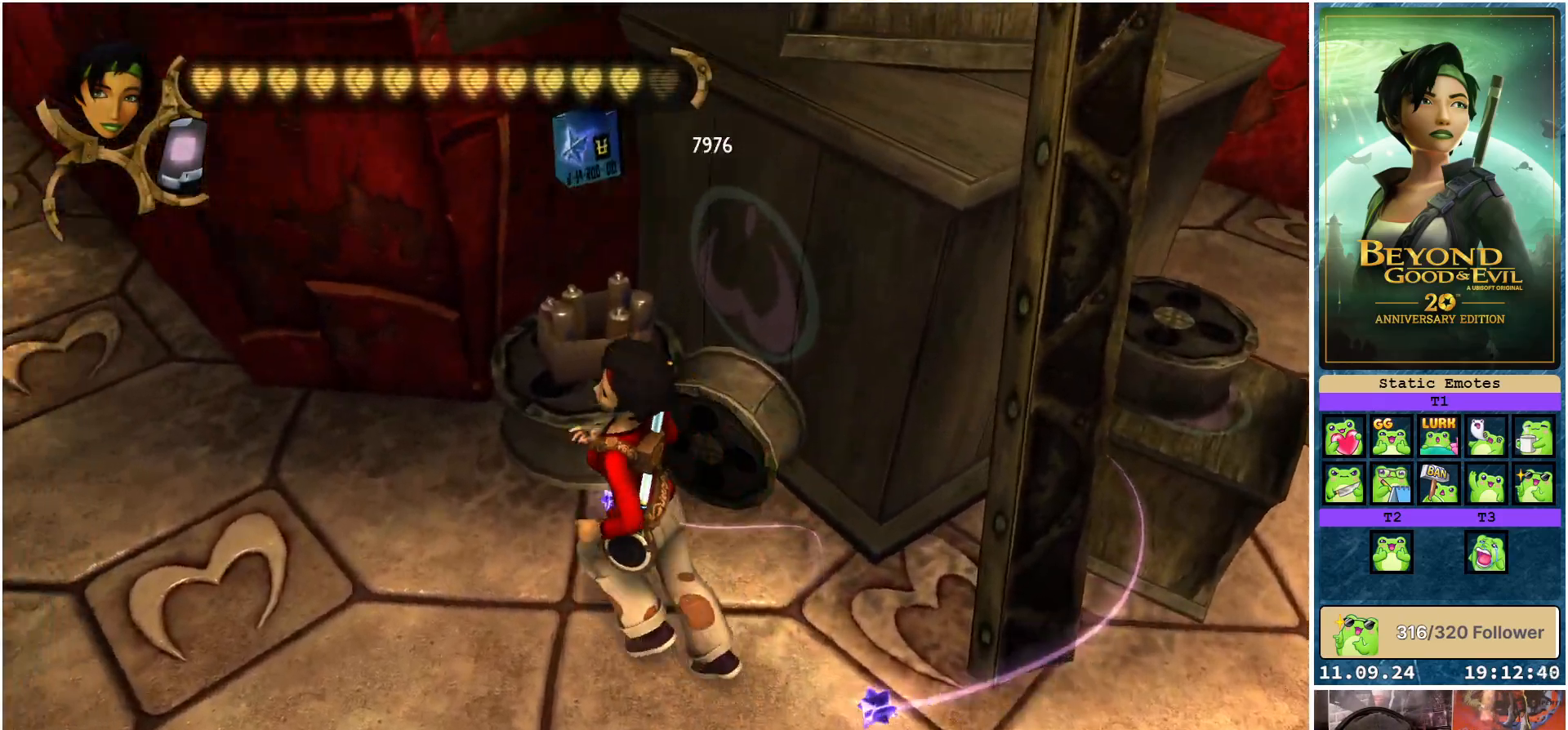
{"buttons": [], "left_stick": "up", "right_stick": "left", "events": [[83, "right_stick", "up-left"], [200, "left_stick", "up-left"], [450, "left_stick", "up"], [450, "right_stick", "left"]]}
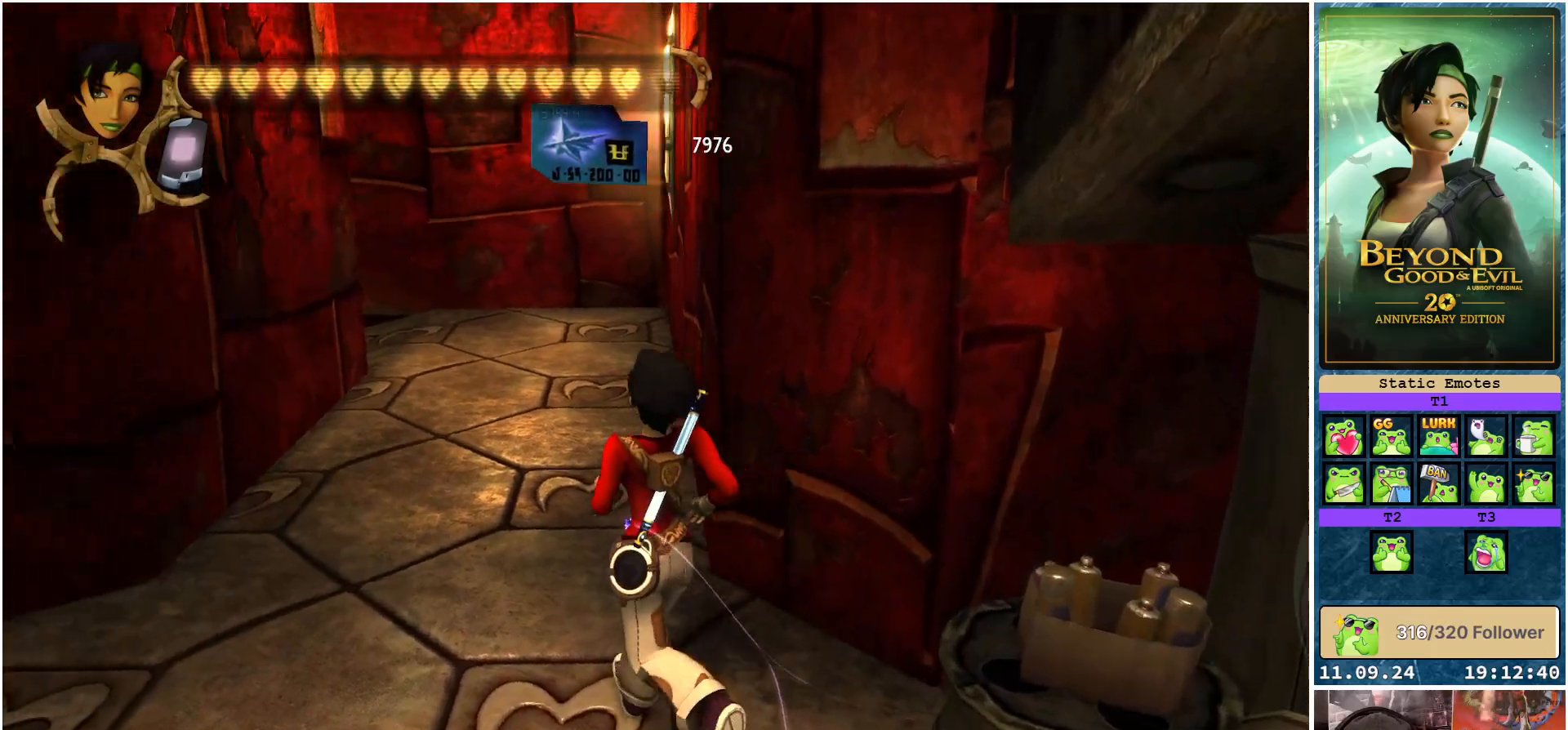
{"buttons": [], "left_stick": "up", "right_stick": "center", "events": [[183, "right_stick", "center"]]}
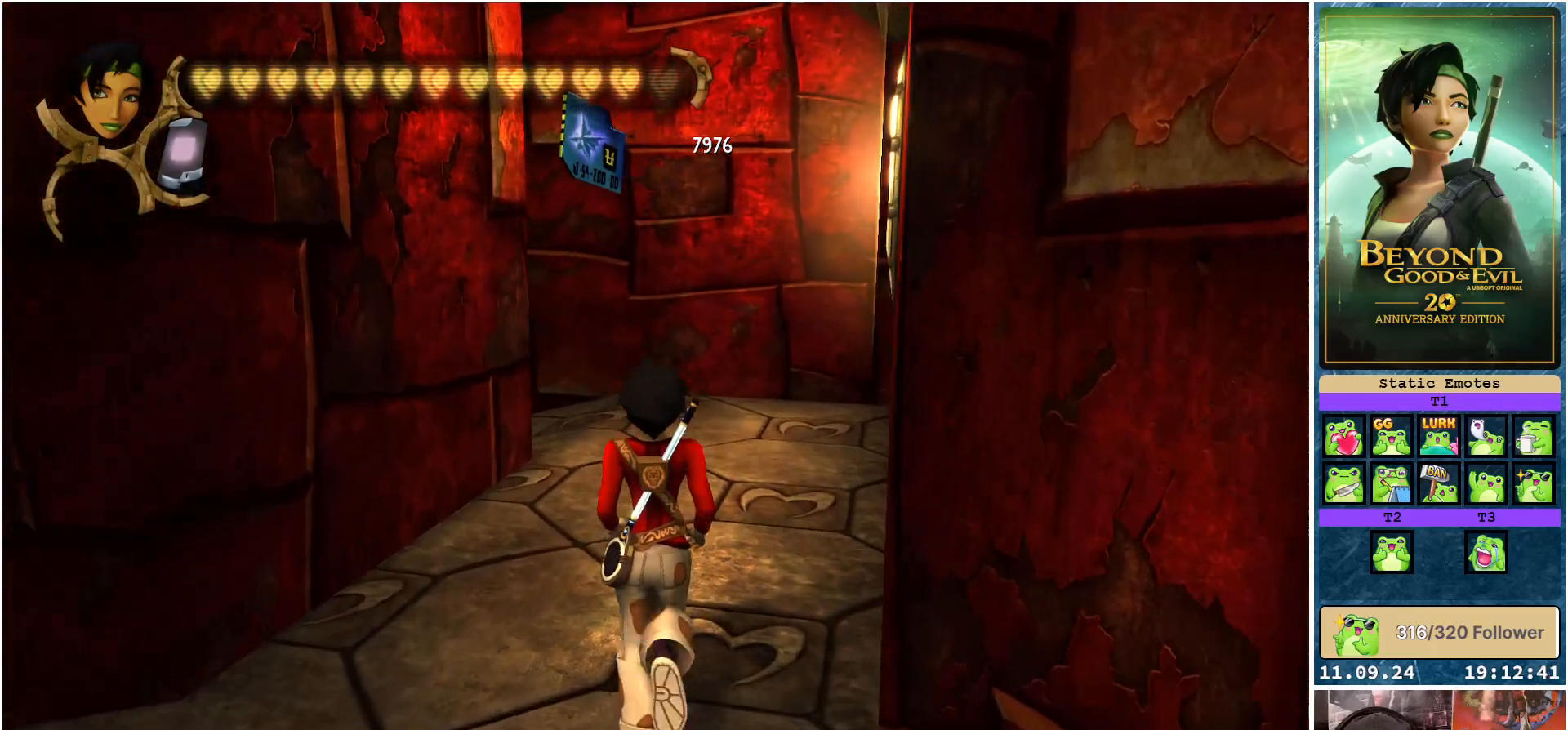
{"buttons": [], "left_stick": "up", "right_stick": "center", "events": []}
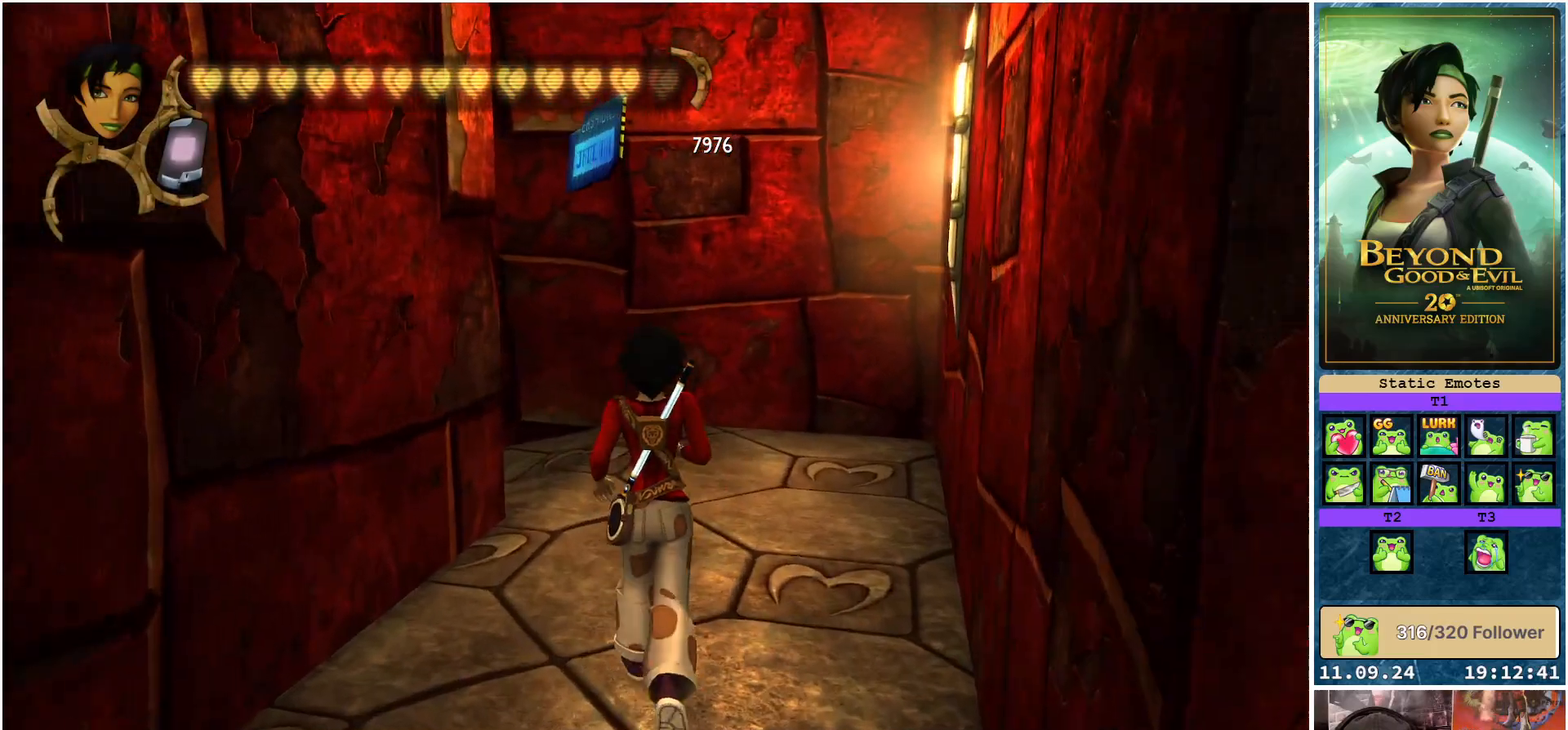
{"buttons": [], "left_stick": "up", "right_stick": "center", "events": []}
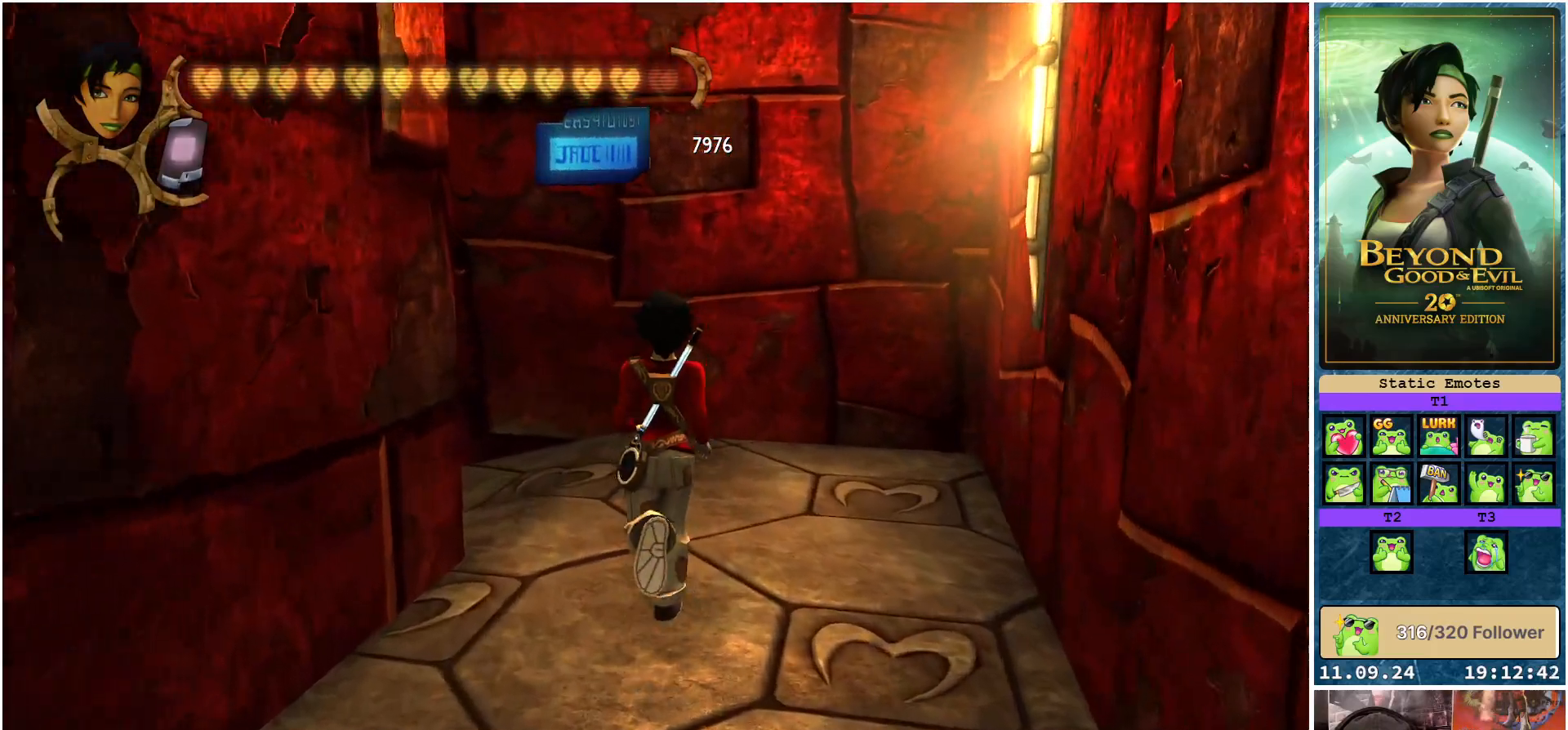
{"buttons": [], "left_stick": "up-left", "right_stick": "left", "events": [[100, "right_stick", "left"], [400, "left_stick", "up-left"]]}
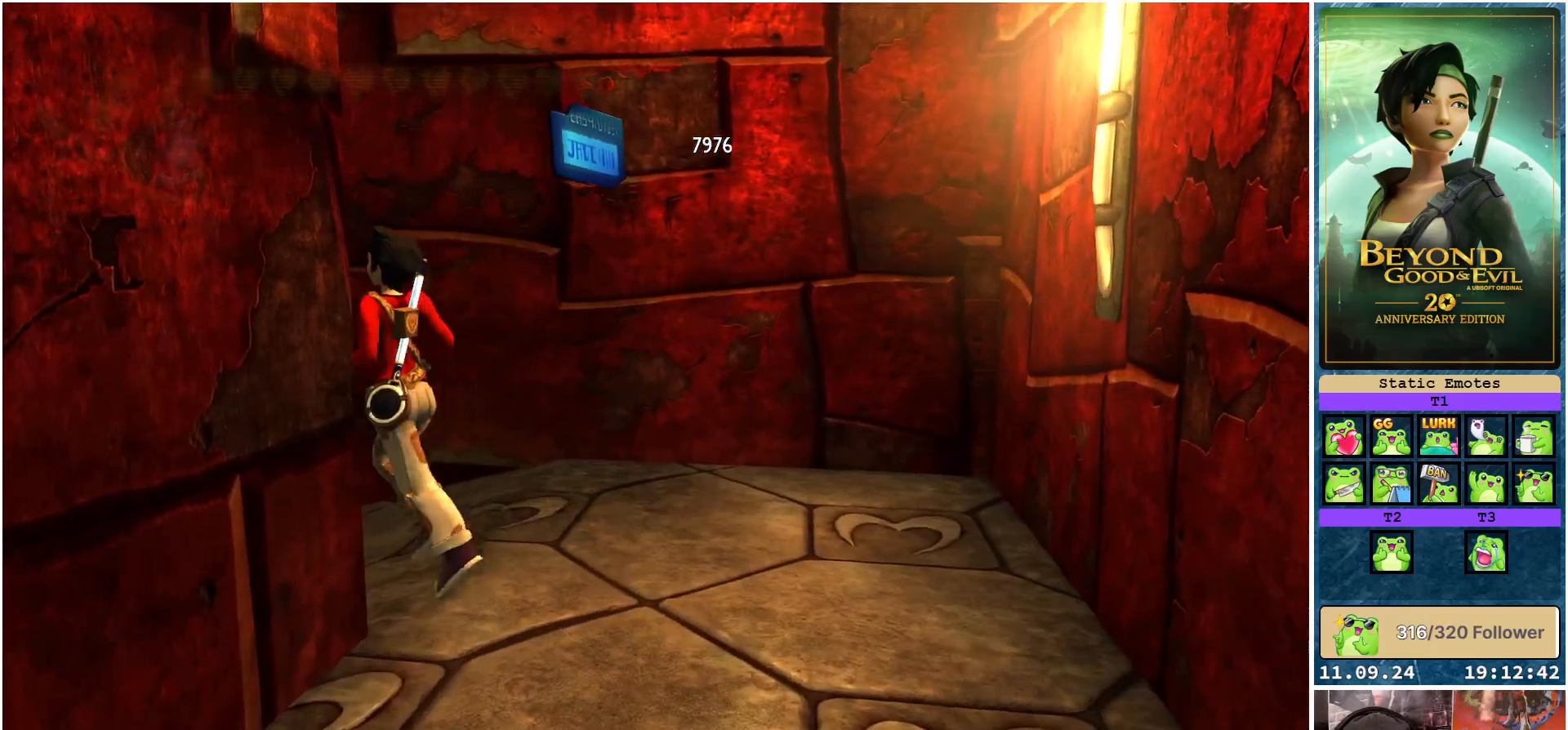
{"buttons": [], "left_stick": "up-left", "right_stick": "center", "events": [[417, "right_stick", "center"]]}
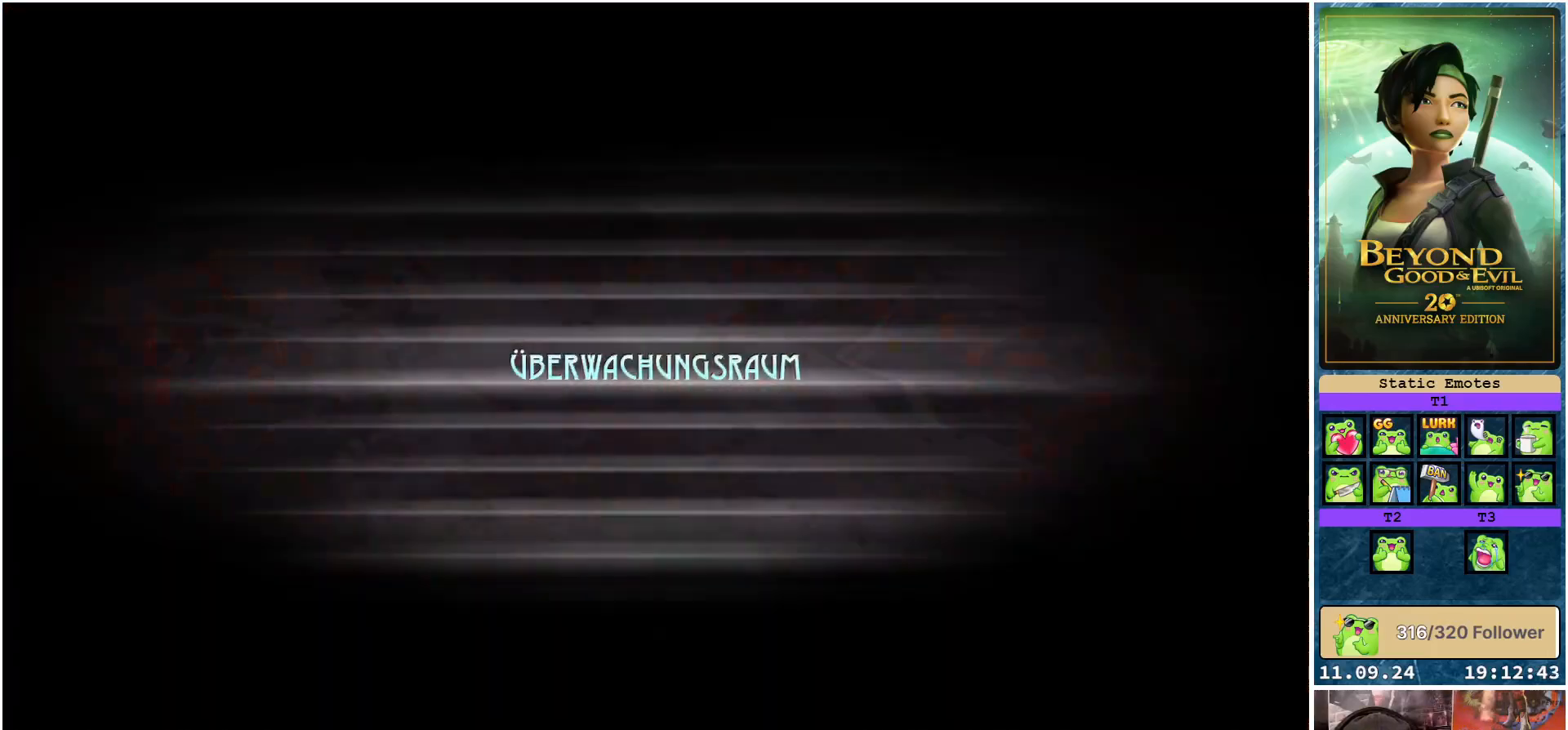
{"buttons": [], "left_stick": "center", "right_stick": "center", "events": [[250, "left_stick", "center"]]}
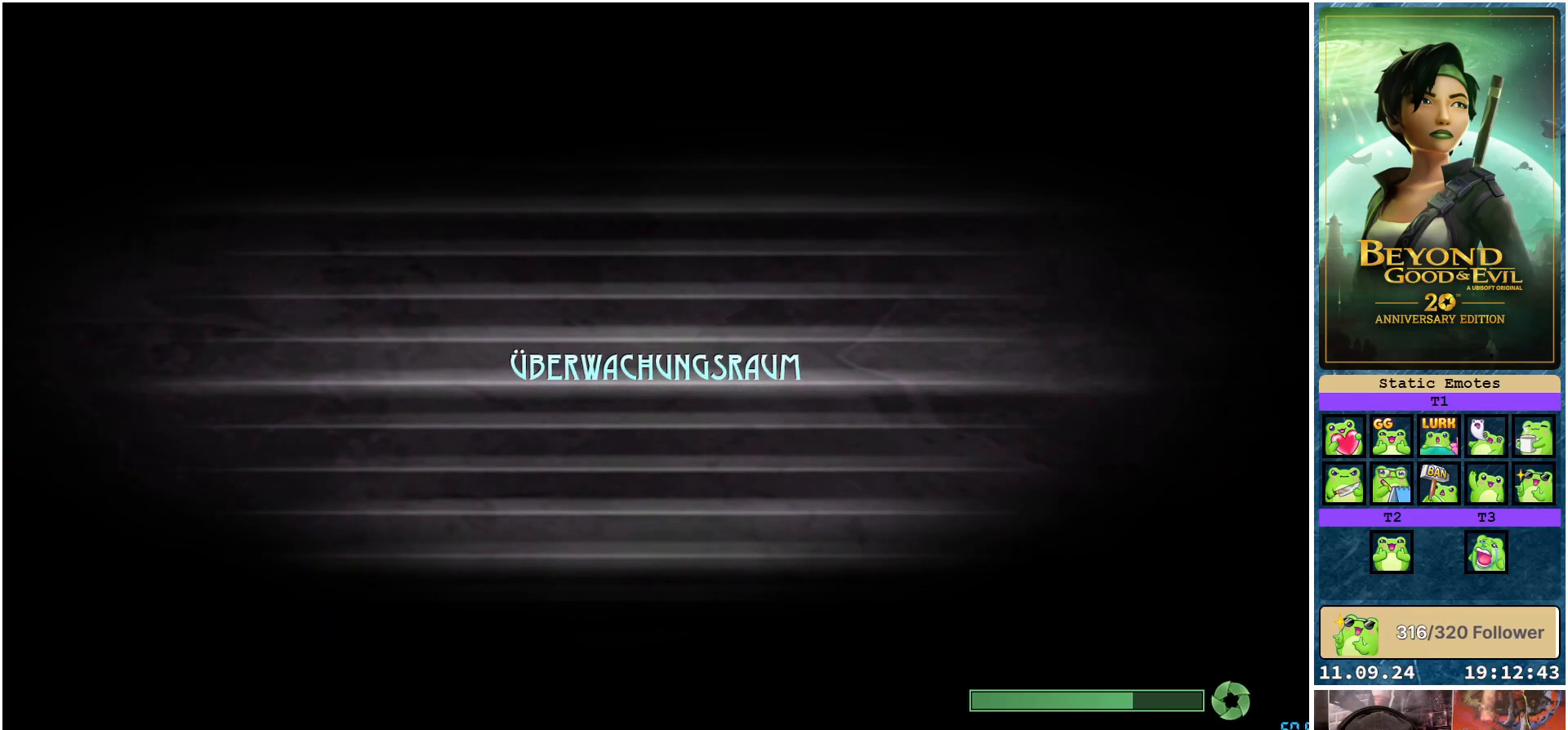
{"buttons": [], "left_stick": "center", "right_stick": "center", "events": []}
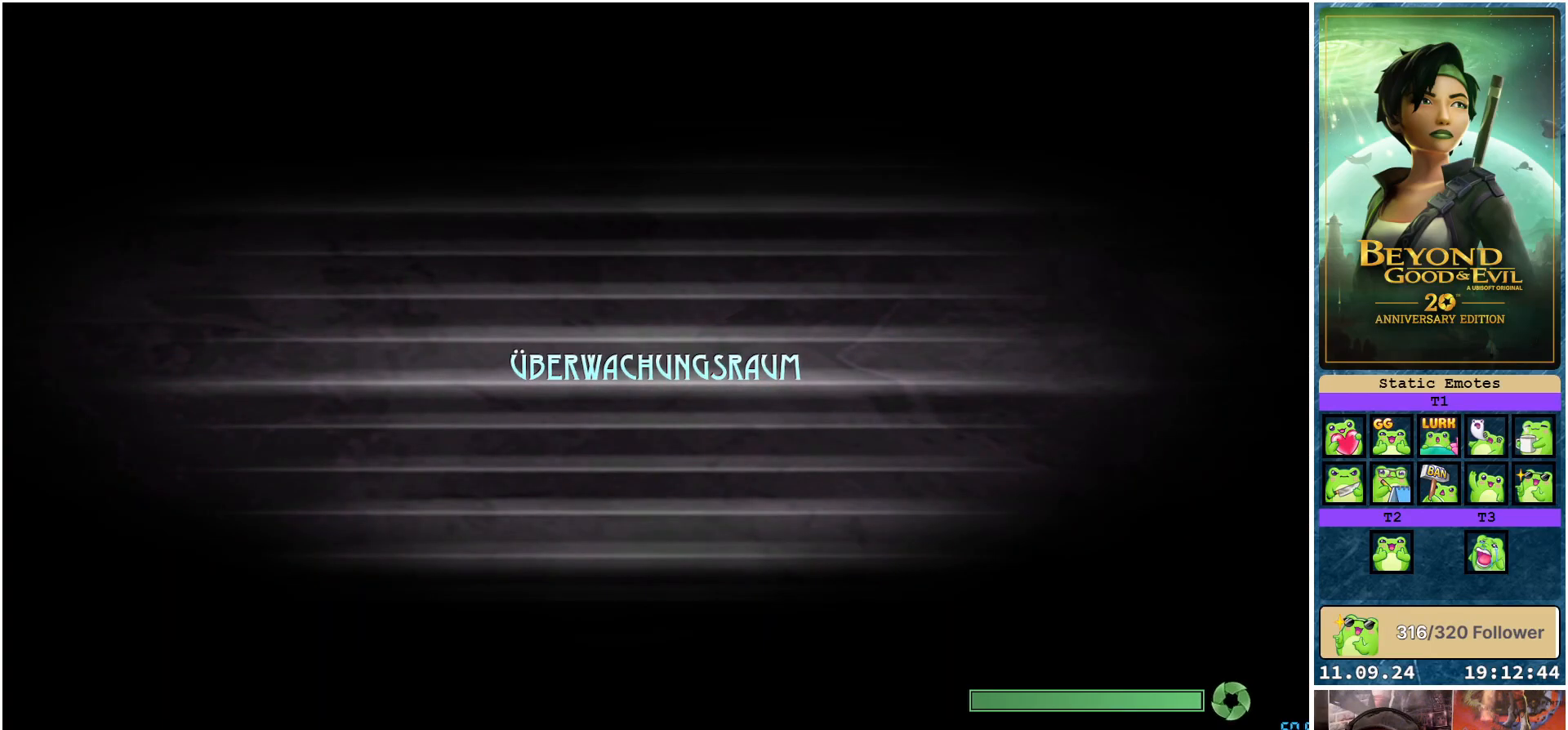
{"buttons": [], "left_stick": "center", "right_stick": "center", "events": []}
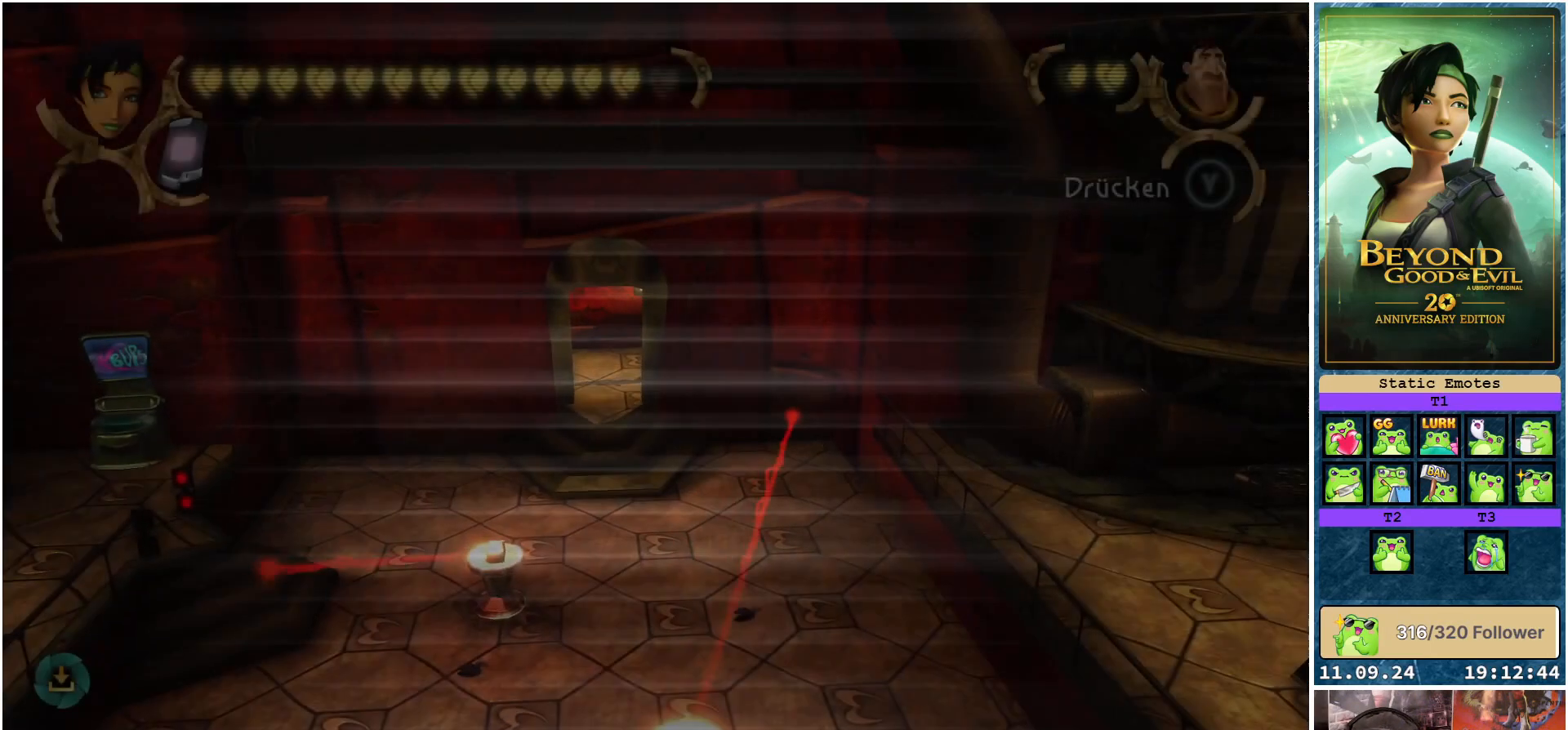
{"buttons": [], "left_stick": "down-left", "right_stick": "center", "events": [[483, "left_stick", "down-left"]]}
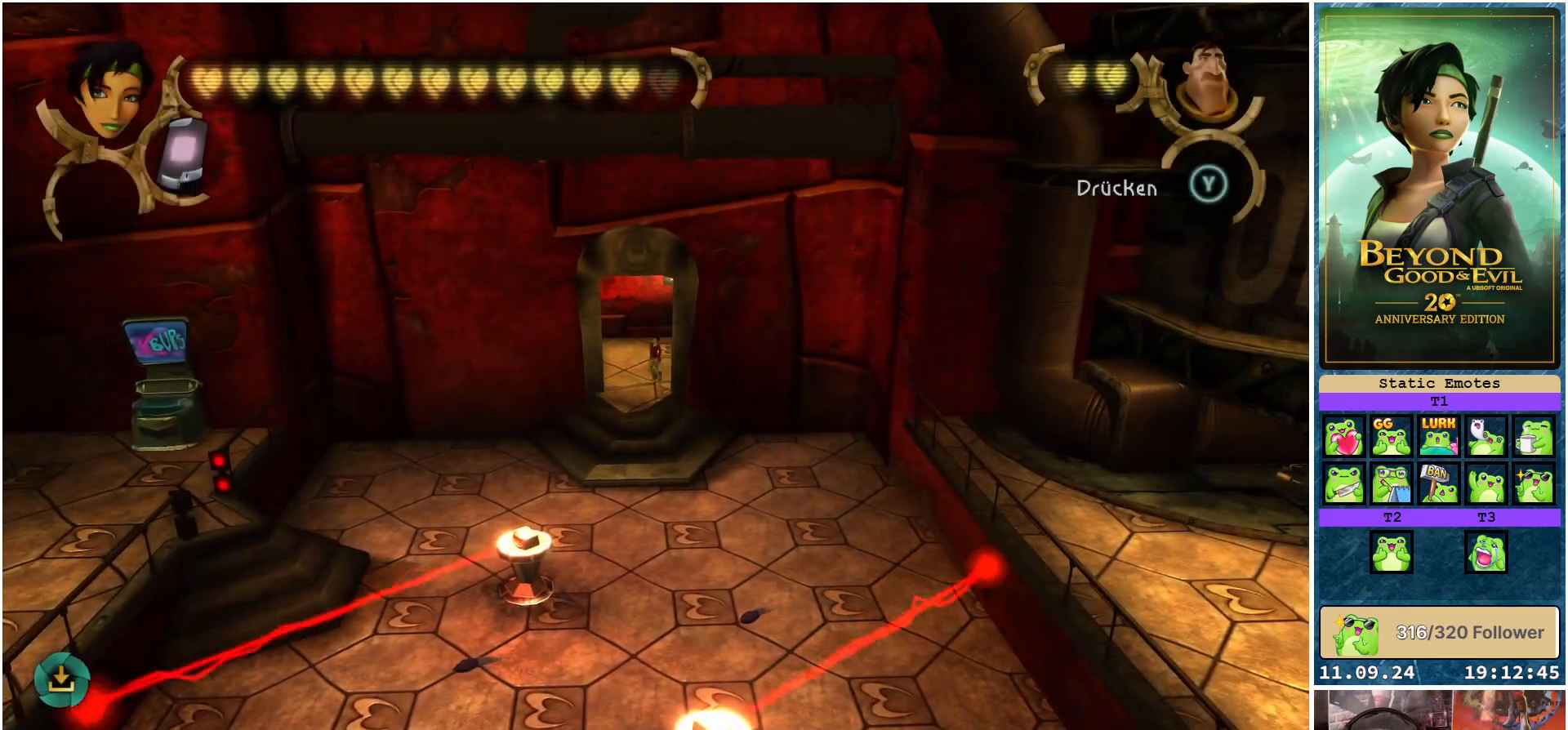
{"buttons": [], "left_stick": "down", "right_stick": "center", "events": [[83, "left_stick", "down"]]}
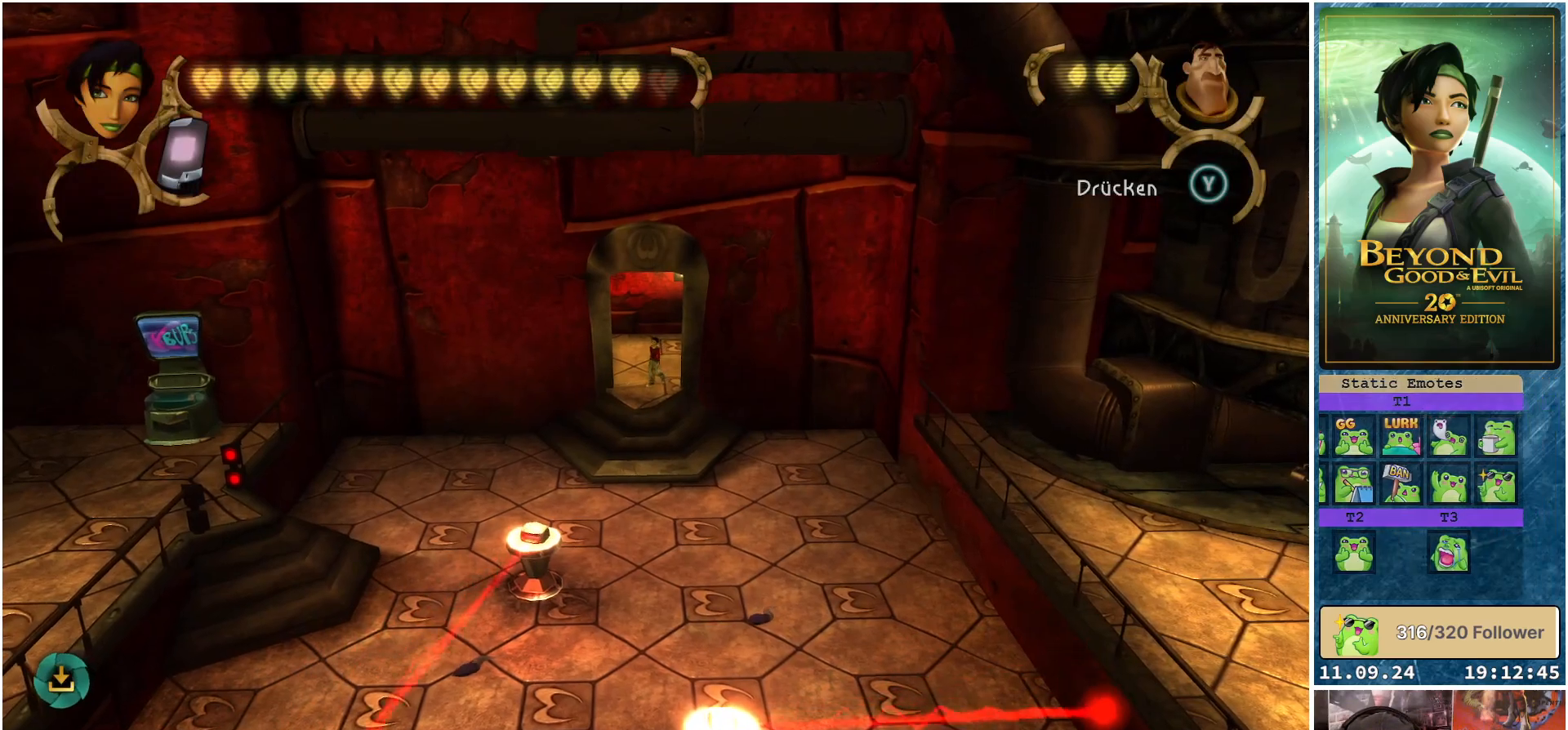
{"buttons": ["L2"], "left_stick": "down-right", "right_stick": "center", "events": [[83, "L2", "down"], [250, "left_stick", "down-right"]]}